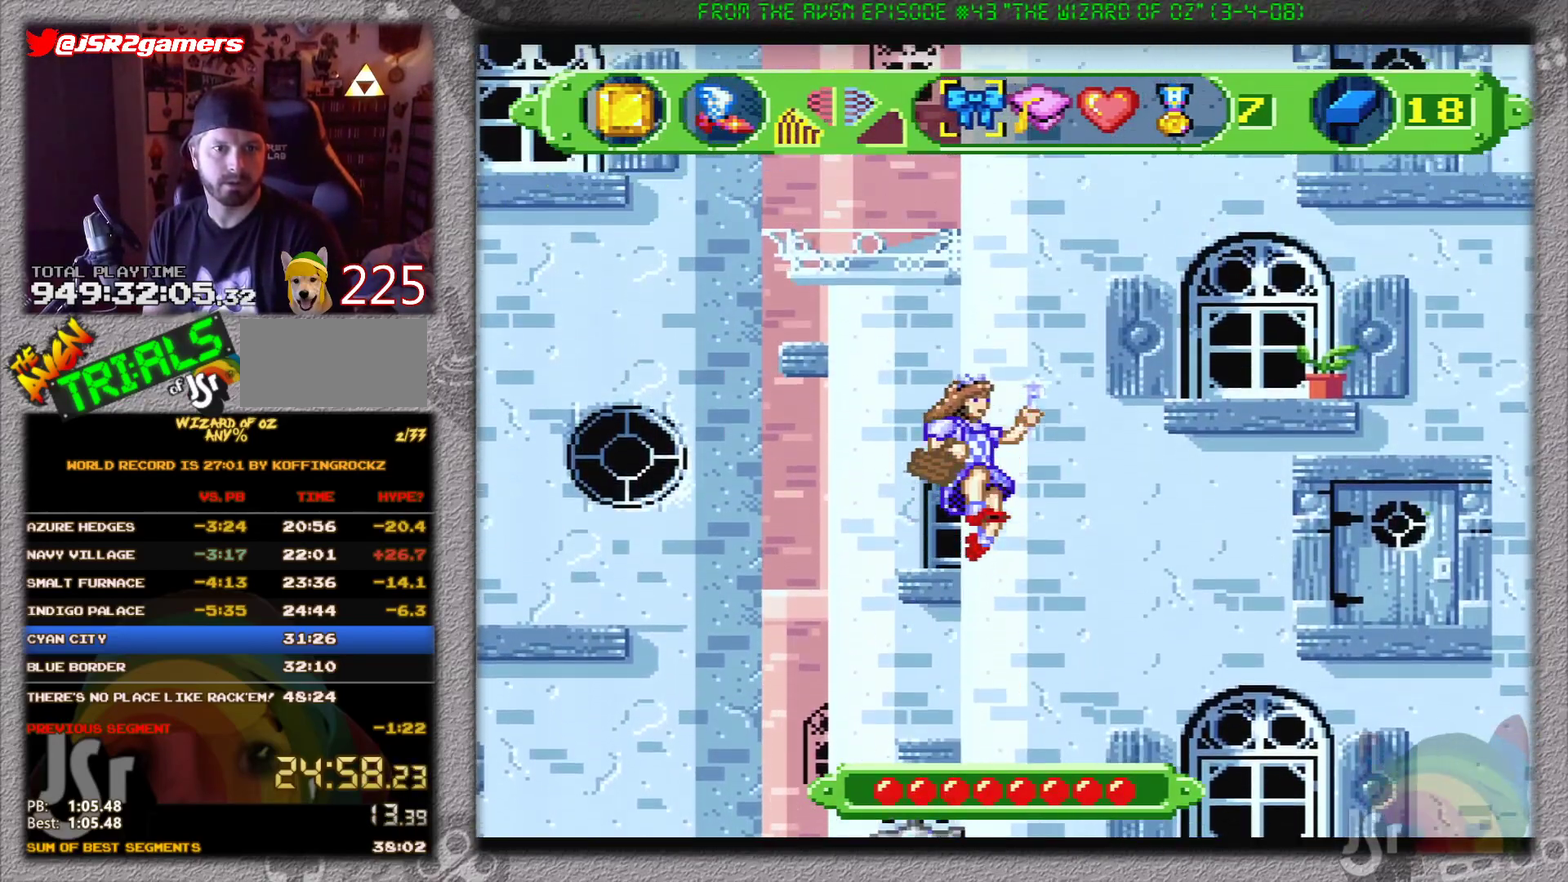
Gameplay with a controller (Nintendo layout); each line is a JSON object with the inputs held at the frame after it. "events" lists button and stick changes between this image and that frame as [ms after this image, input, new state], when the widget could be followed in between. Not read: L3 R3.
{"buttons": [], "events": []}
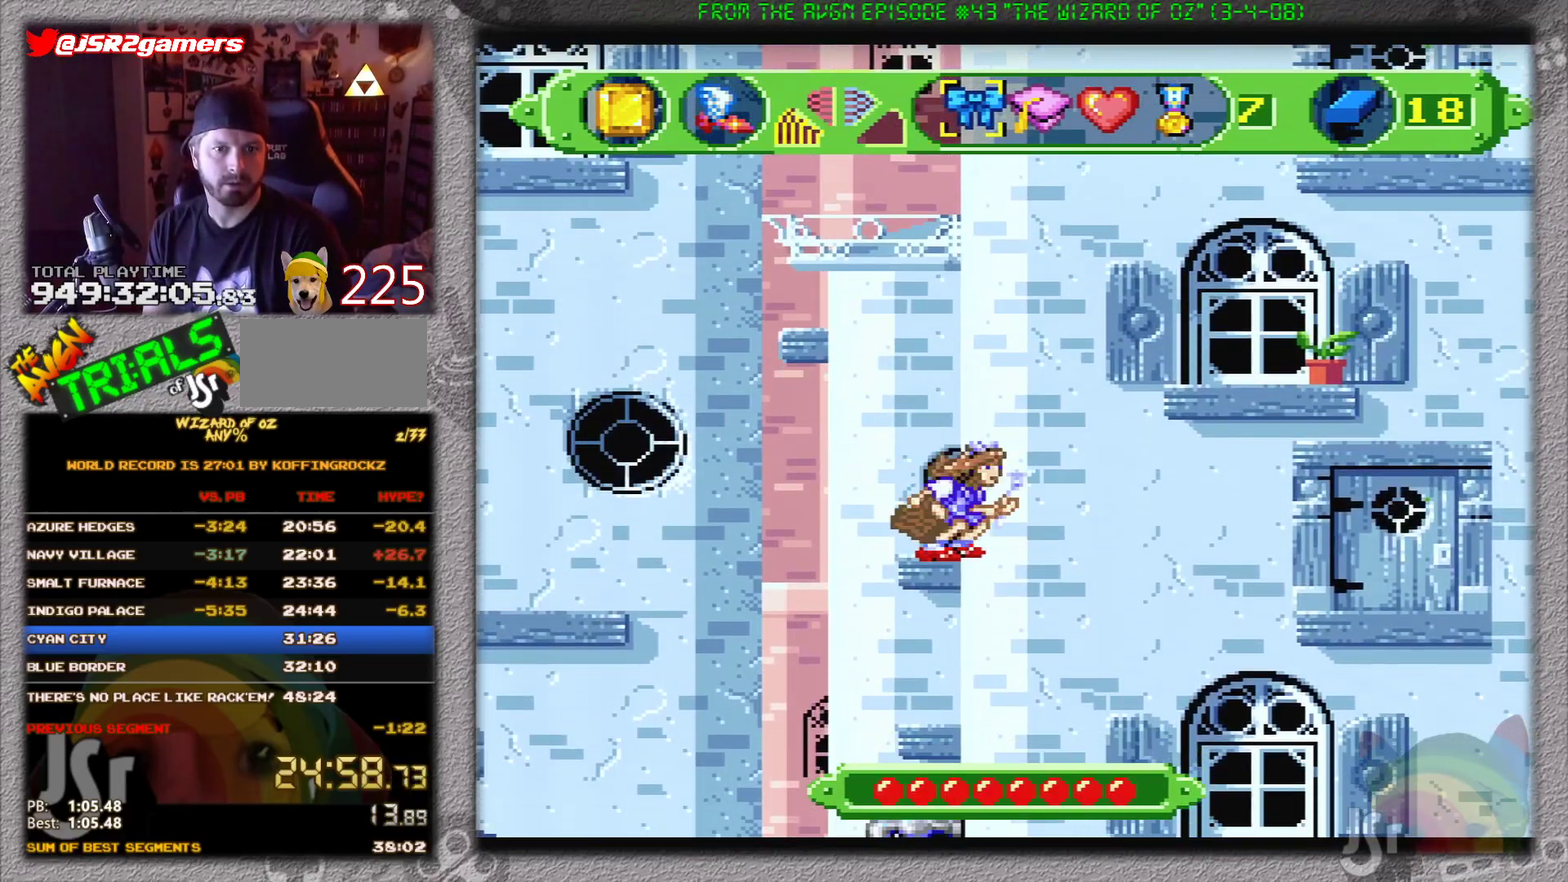
{"buttons": ["B", "DPAD_RIGHT"], "events": [[34, "B", "down"], [34, "DPAD_RIGHT", "down"]]}
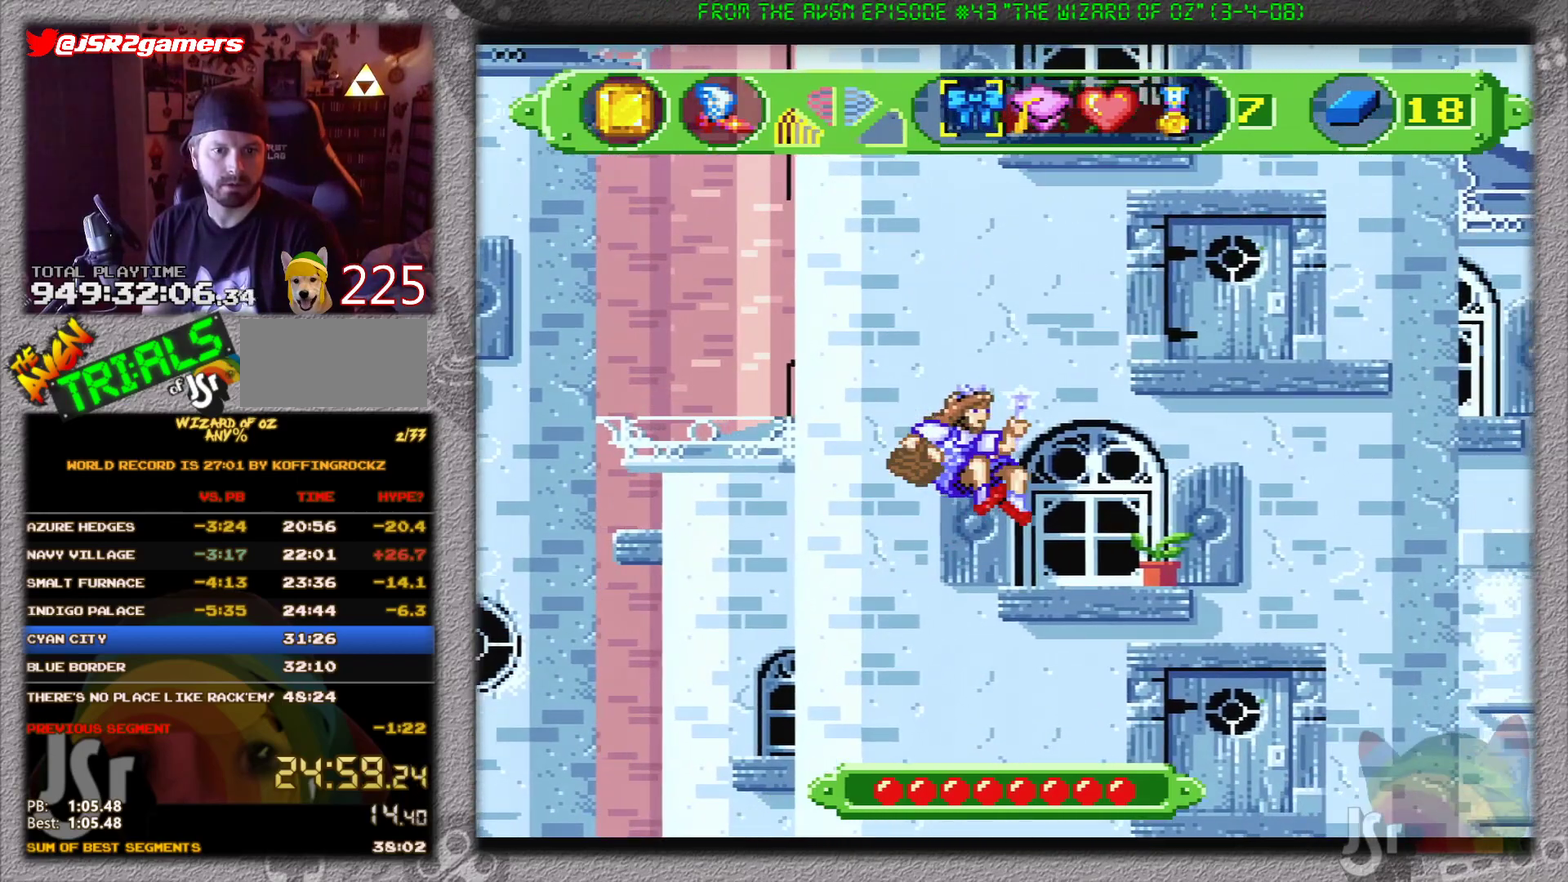
{"buttons": ["B", "DPAD_LEFT"], "events": [[50, "B", "up"], [83, "DPAD_RIGHT", "up"], [317, "B", "down"], [317, "DPAD_LEFT", "down"]]}
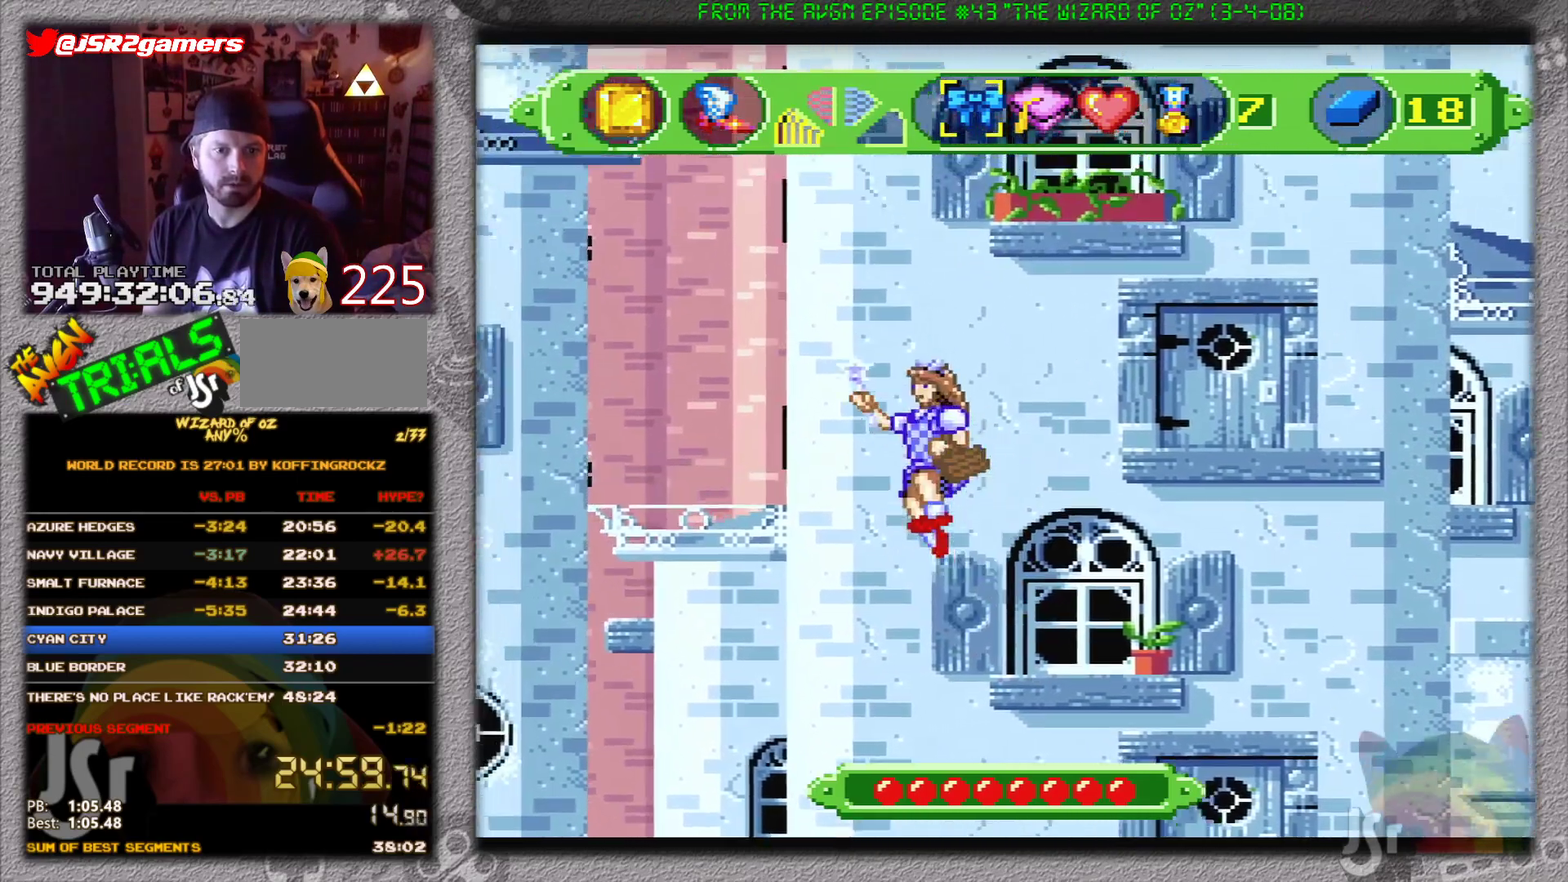
{"buttons": [], "events": [[351, "B", "up"], [451, "DPAD_LEFT", "up"]]}
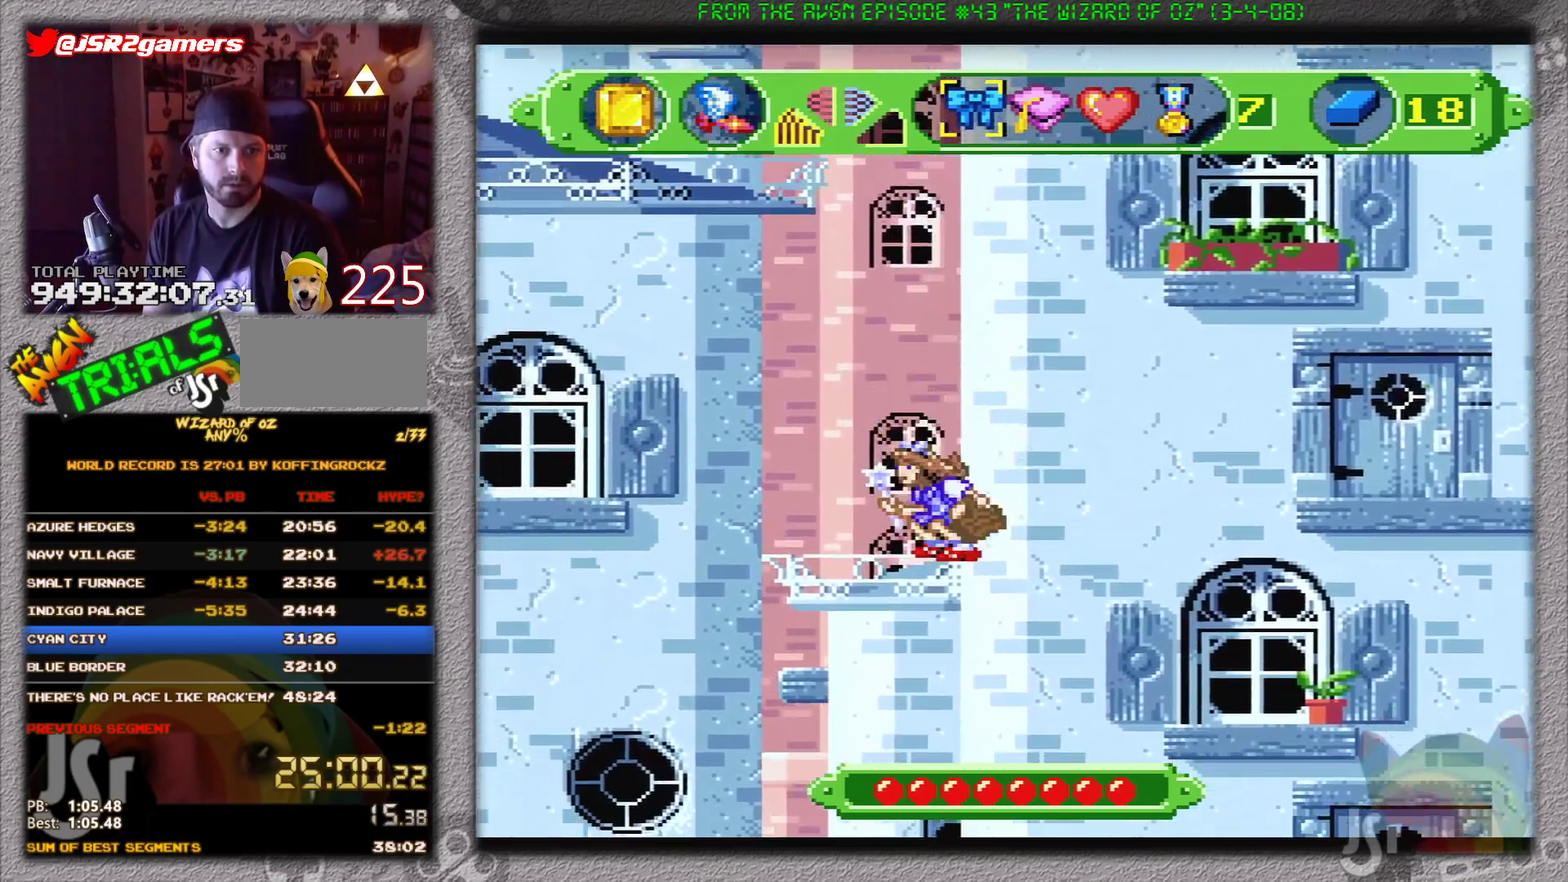
{"buttons": ["B", "DPAD_LEFT"], "events": [[67, "DPAD_LEFT", "down"], [300, "B", "down"]]}
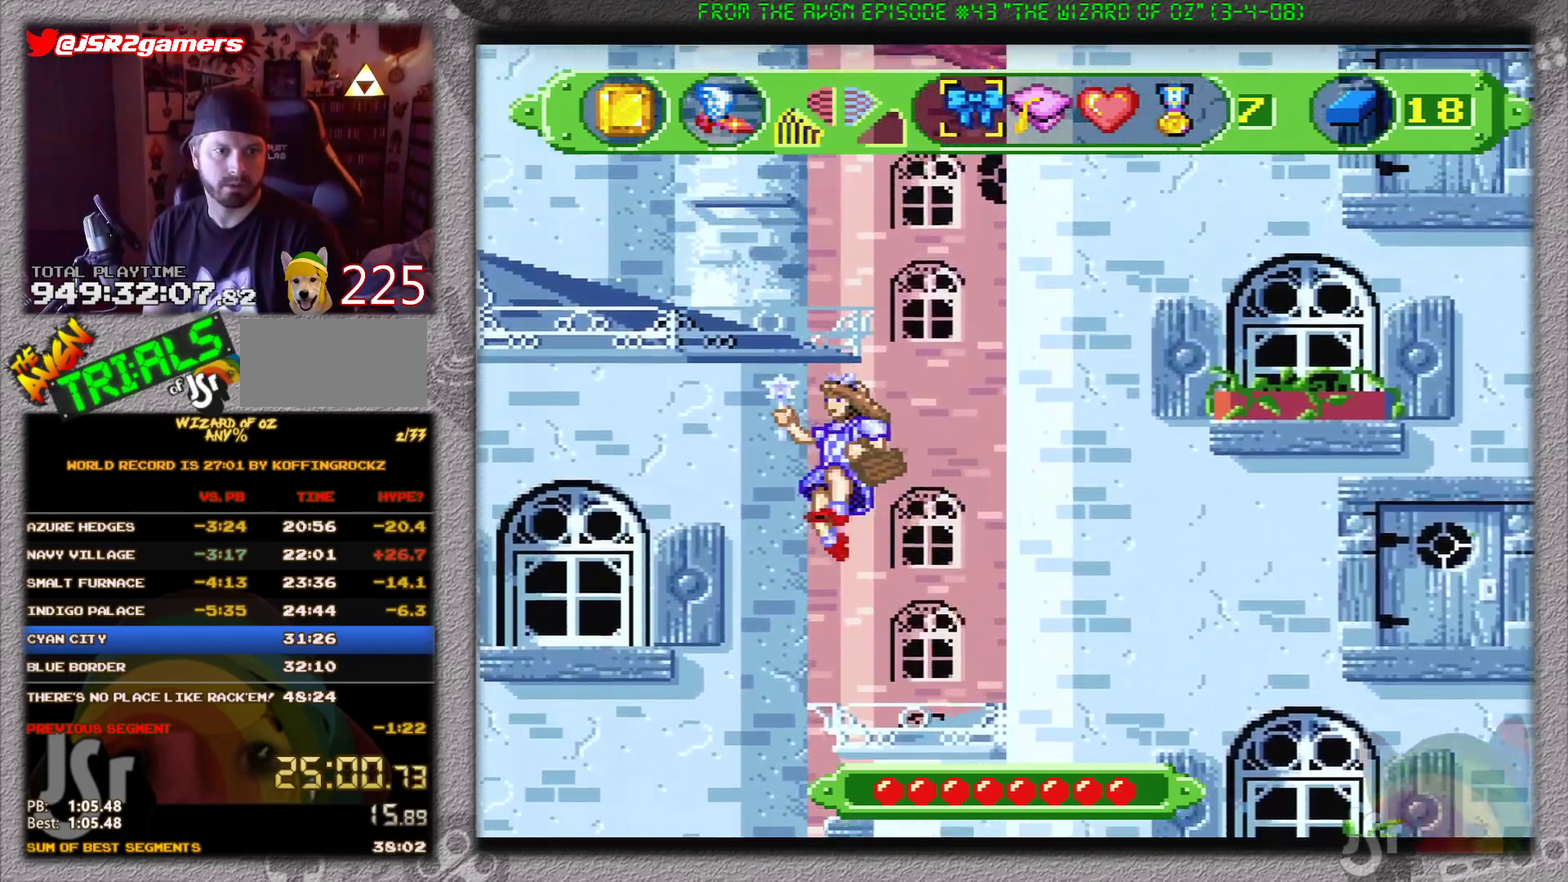
{"buttons": [], "events": [[301, "B", "up"], [484, "DPAD_LEFT", "up"]]}
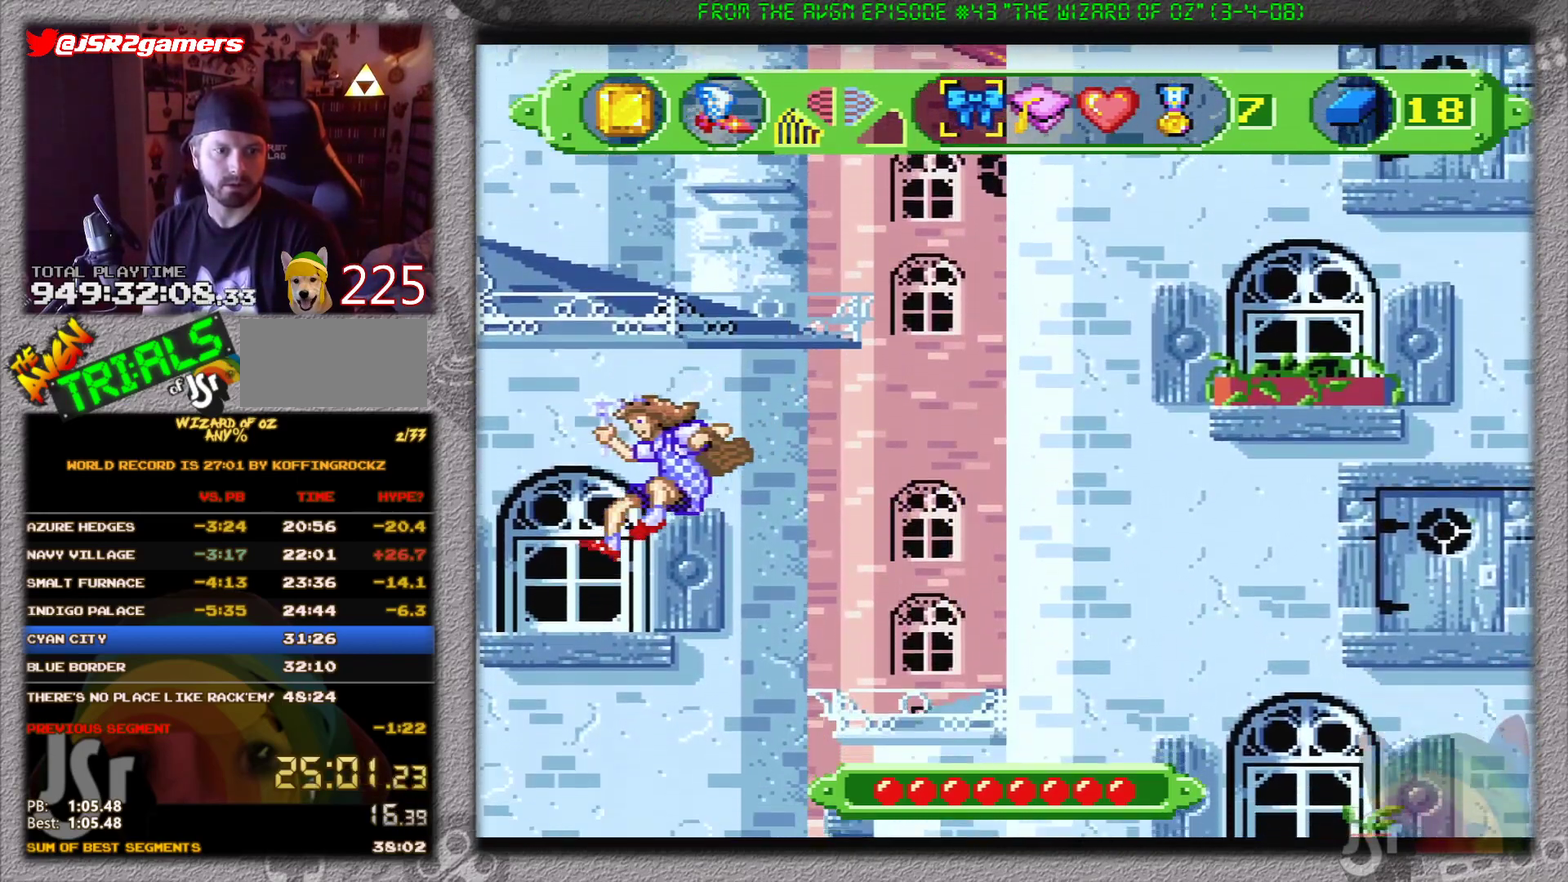
{"buttons": ["DPAD_RIGHT"], "events": [[233, "DPAD_RIGHT", "down"], [250, "B", "down"], [384, "B", "up"]]}
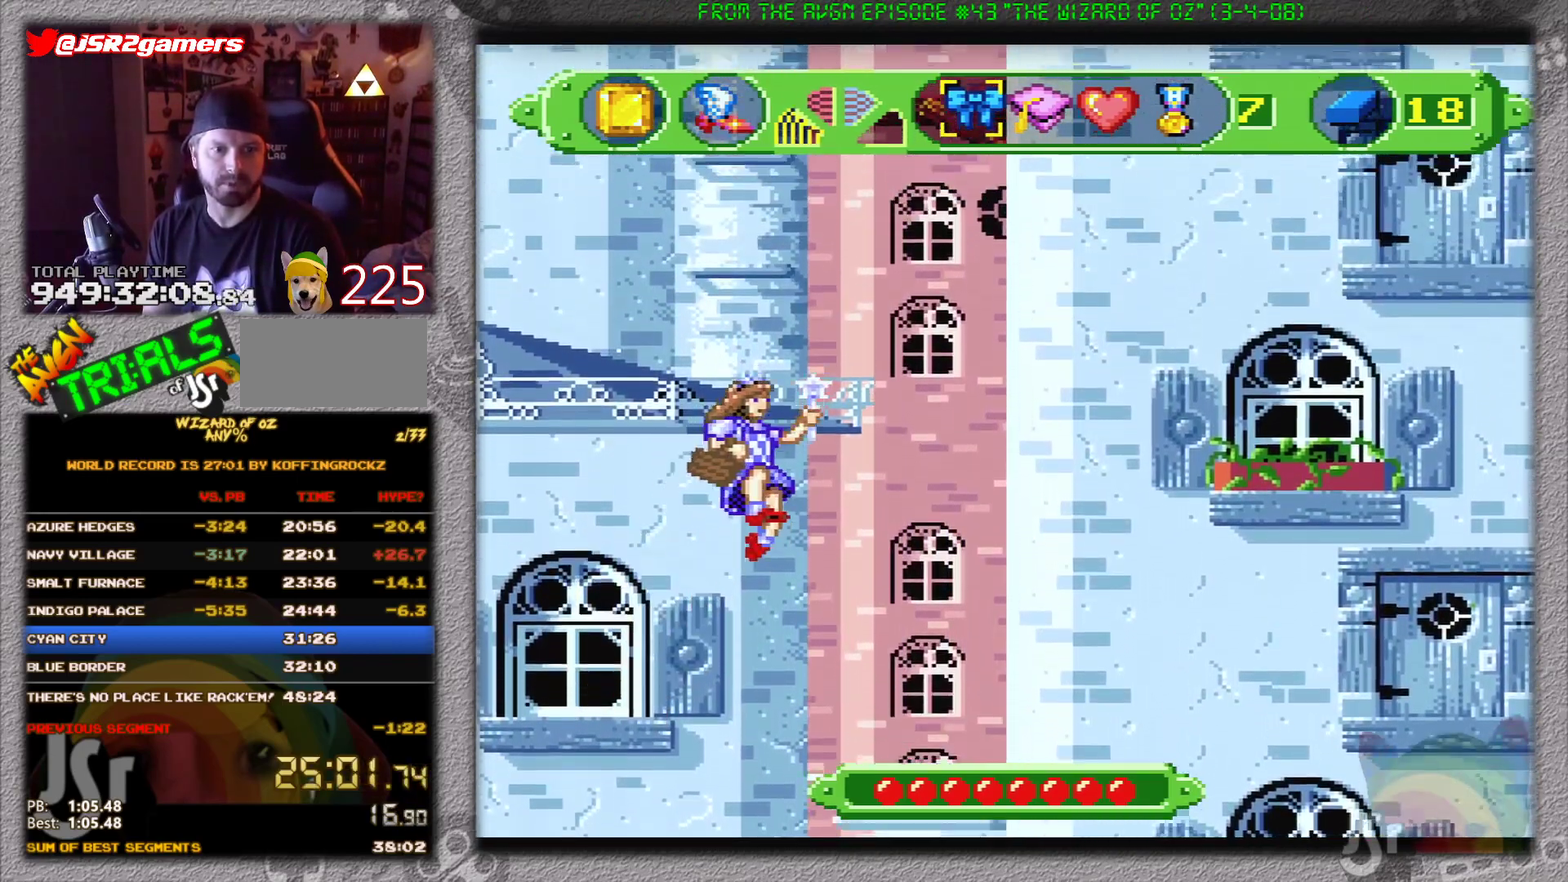
{"buttons": [], "events": [[17, "DPAD_RIGHT", "up"]]}
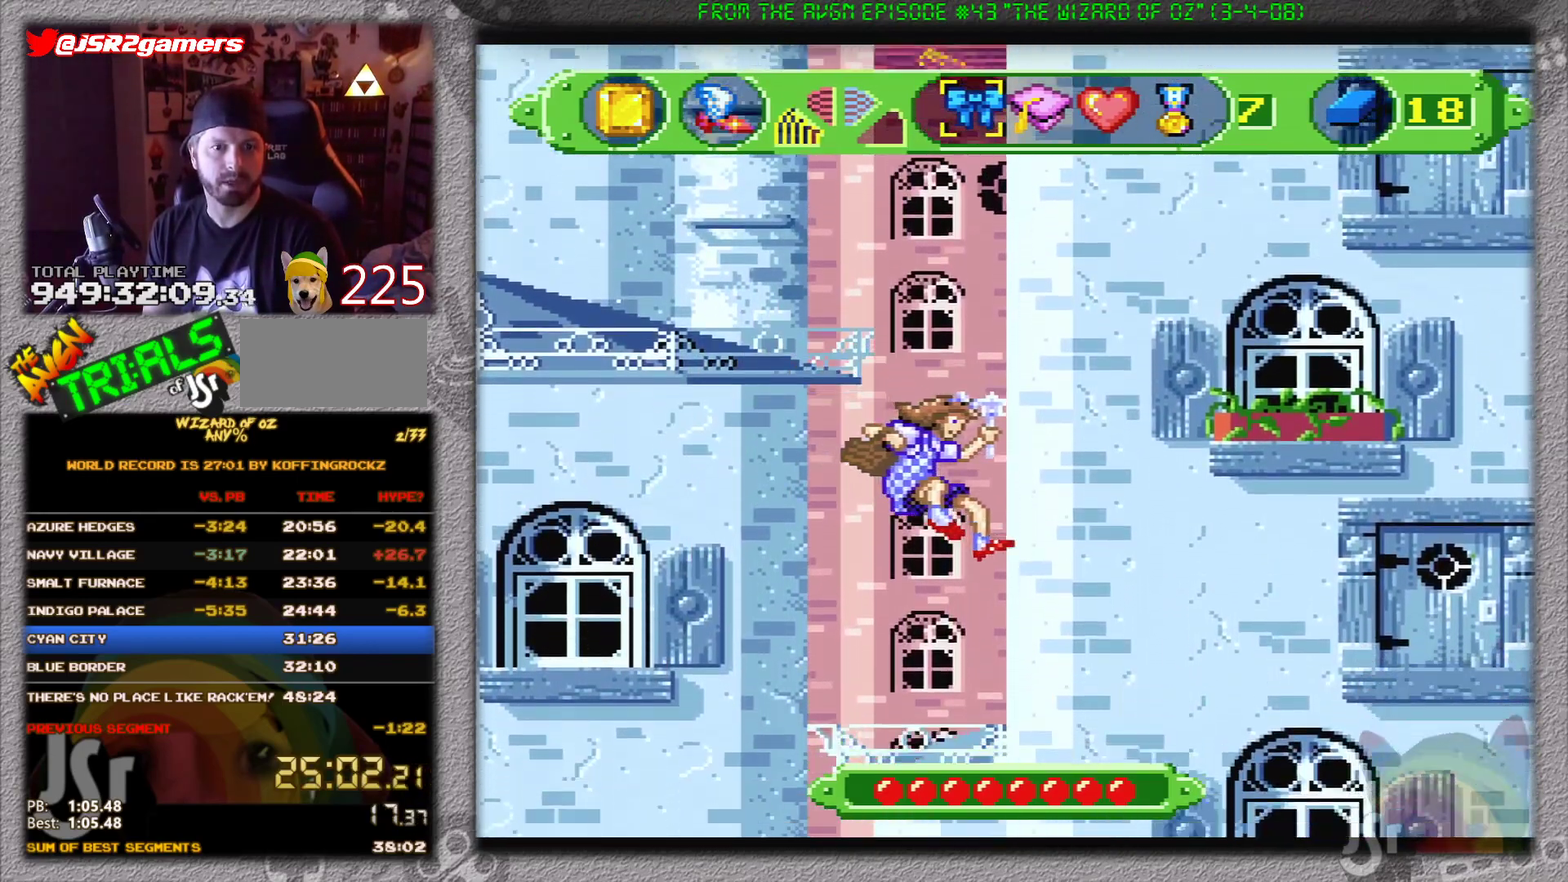
{"buttons": ["B", "DPAD_RIGHT"], "events": [[300, "DPAD_RIGHT", "down"], [333, "B", "down"]]}
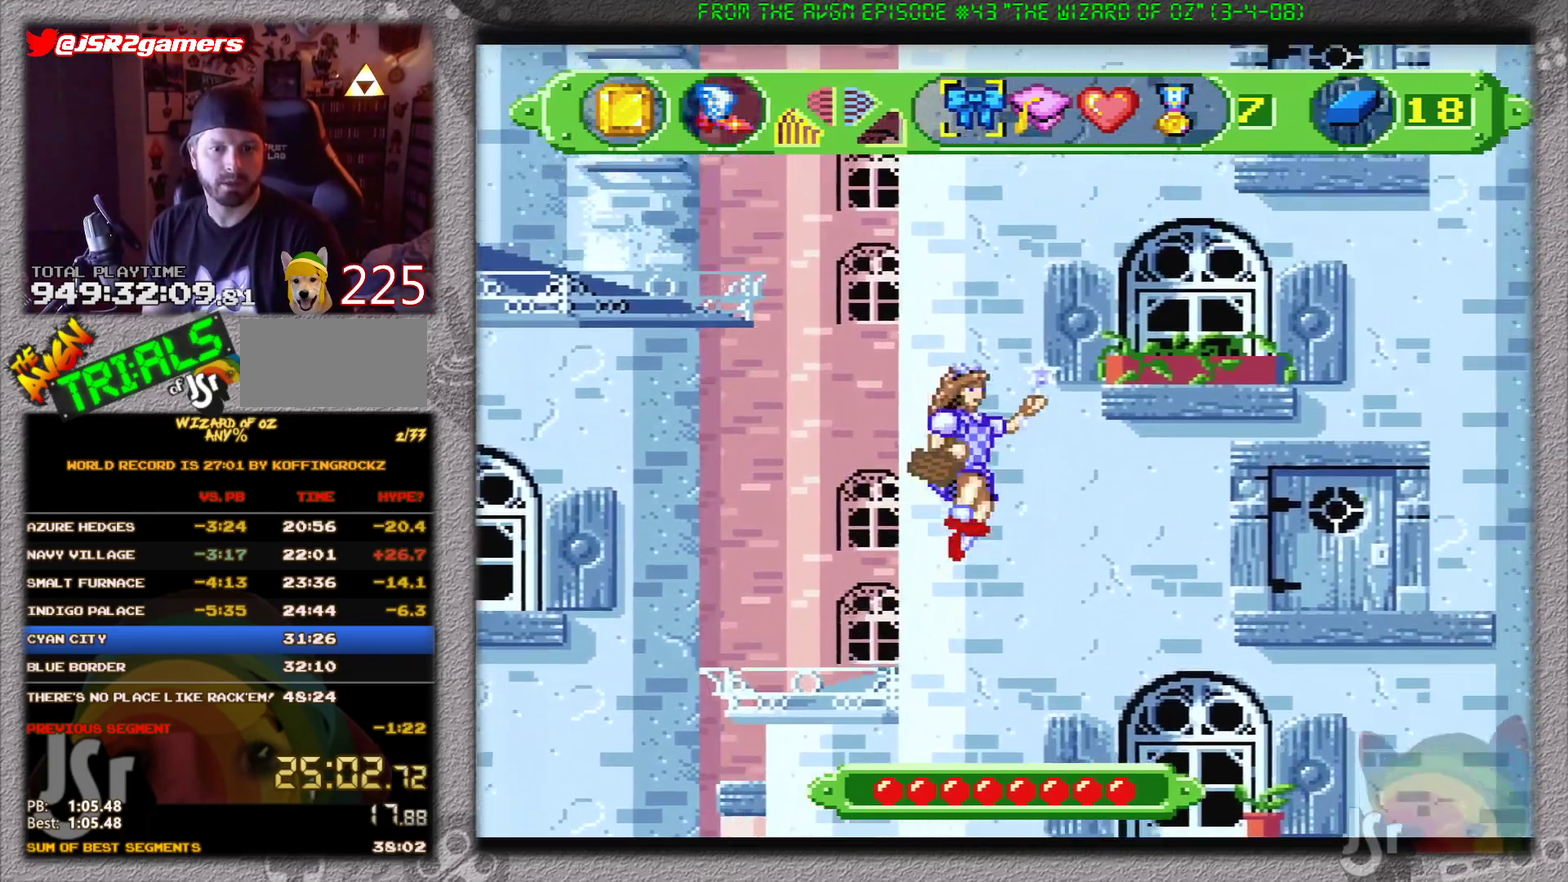
{"buttons": [], "events": [[34, "B", "up"], [351, "DPAD_RIGHT", "up"]]}
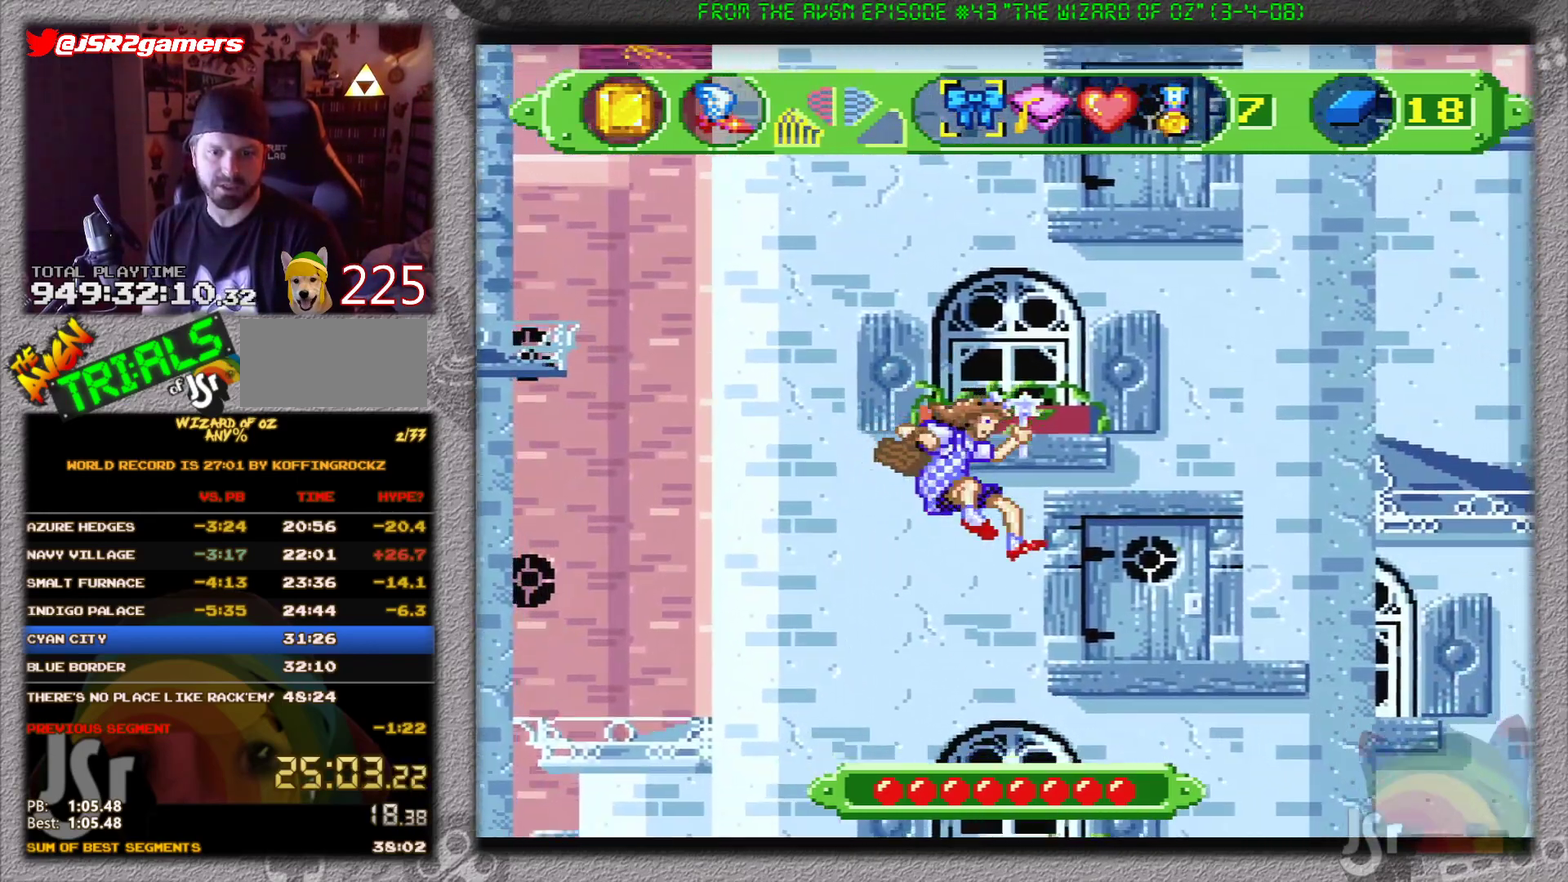
{"buttons": ["DPAD_RIGHT"], "events": [[200, "DPAD_LEFT", "down"], [317, "DPAD_LEFT", "up"], [450, "DPAD_RIGHT", "down"]]}
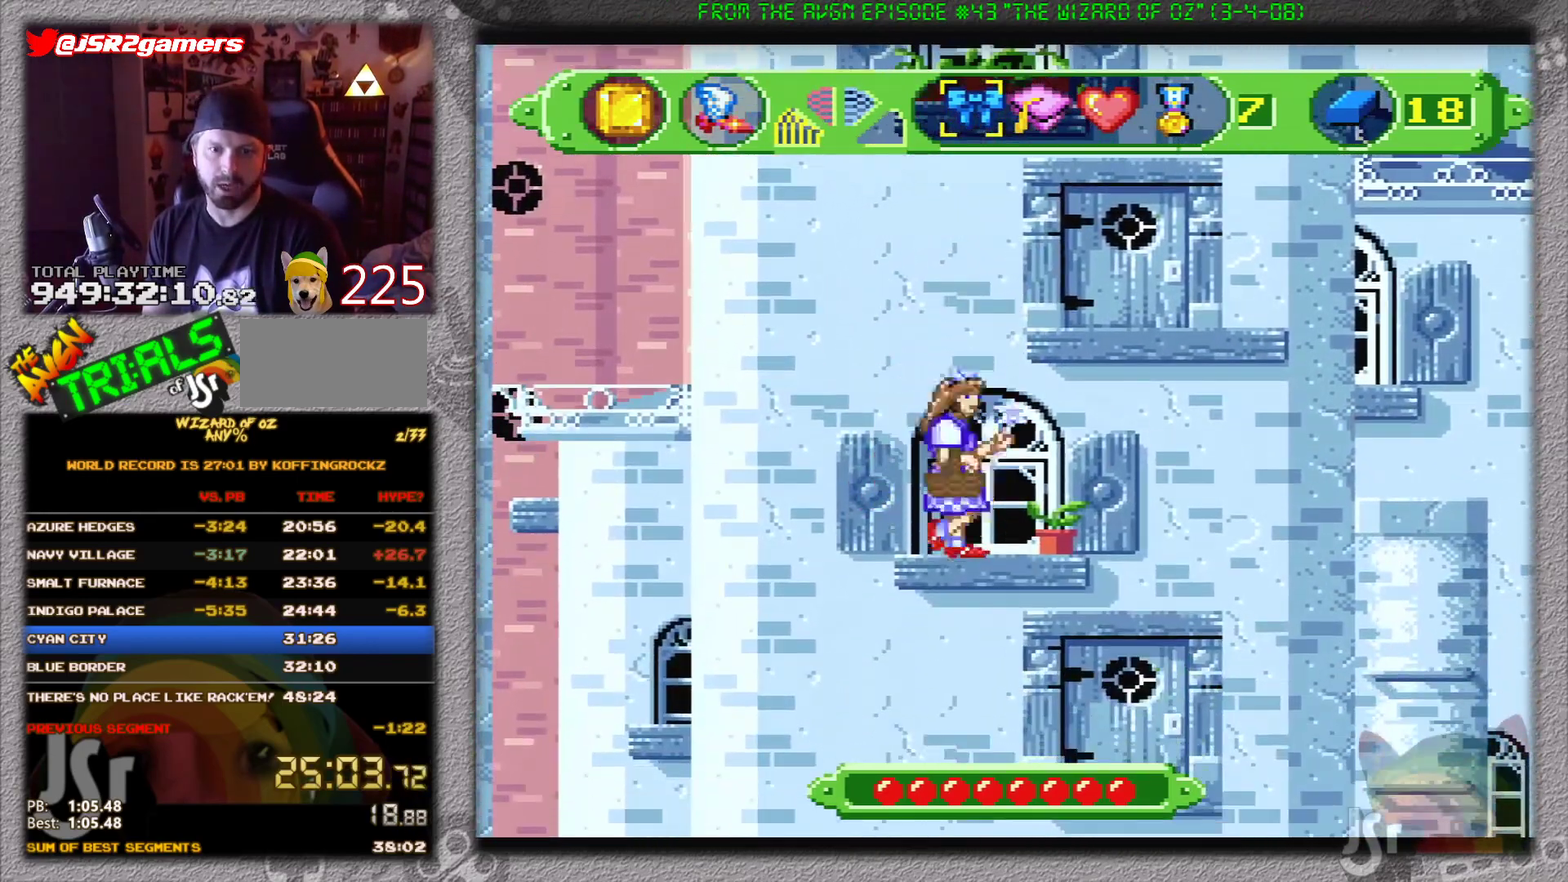
{"buttons": [], "events": [[50, "B", "down"], [384, "DPAD_RIGHT", "up"], [484, "B", "up"]]}
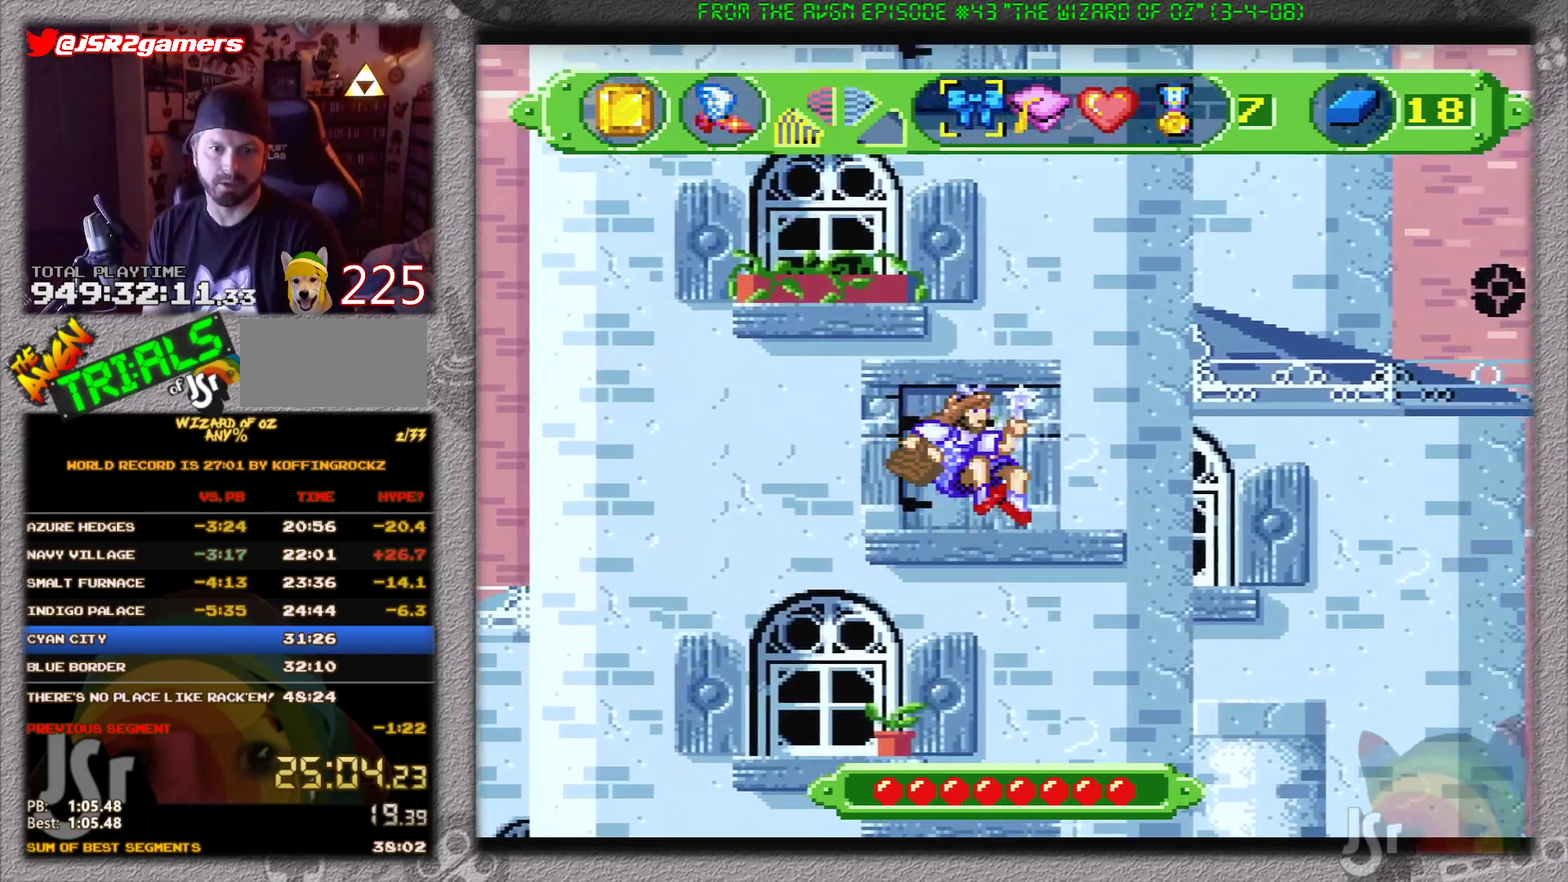
{"buttons": ["B"], "events": [[200, "B", "down"], [233, "DPAD_LEFT", "down"], [434, "DPAD_LEFT", "up"]]}
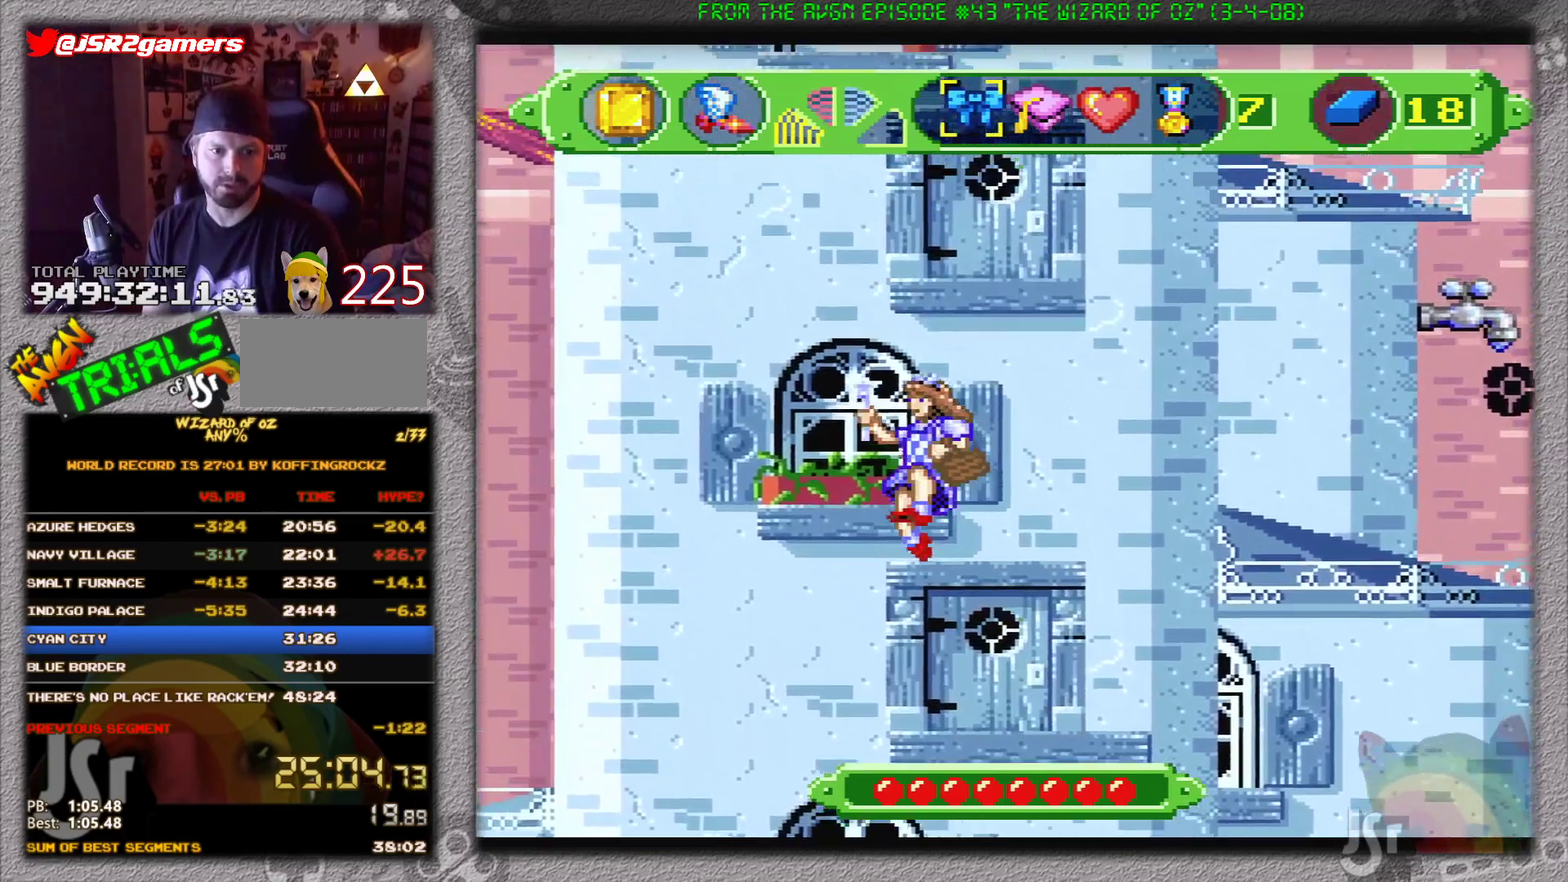
{"buttons": ["B", "DPAD_RIGHT"], "events": [[134, "B", "up"], [384, "B", "down"], [451, "DPAD_RIGHT", "down"]]}
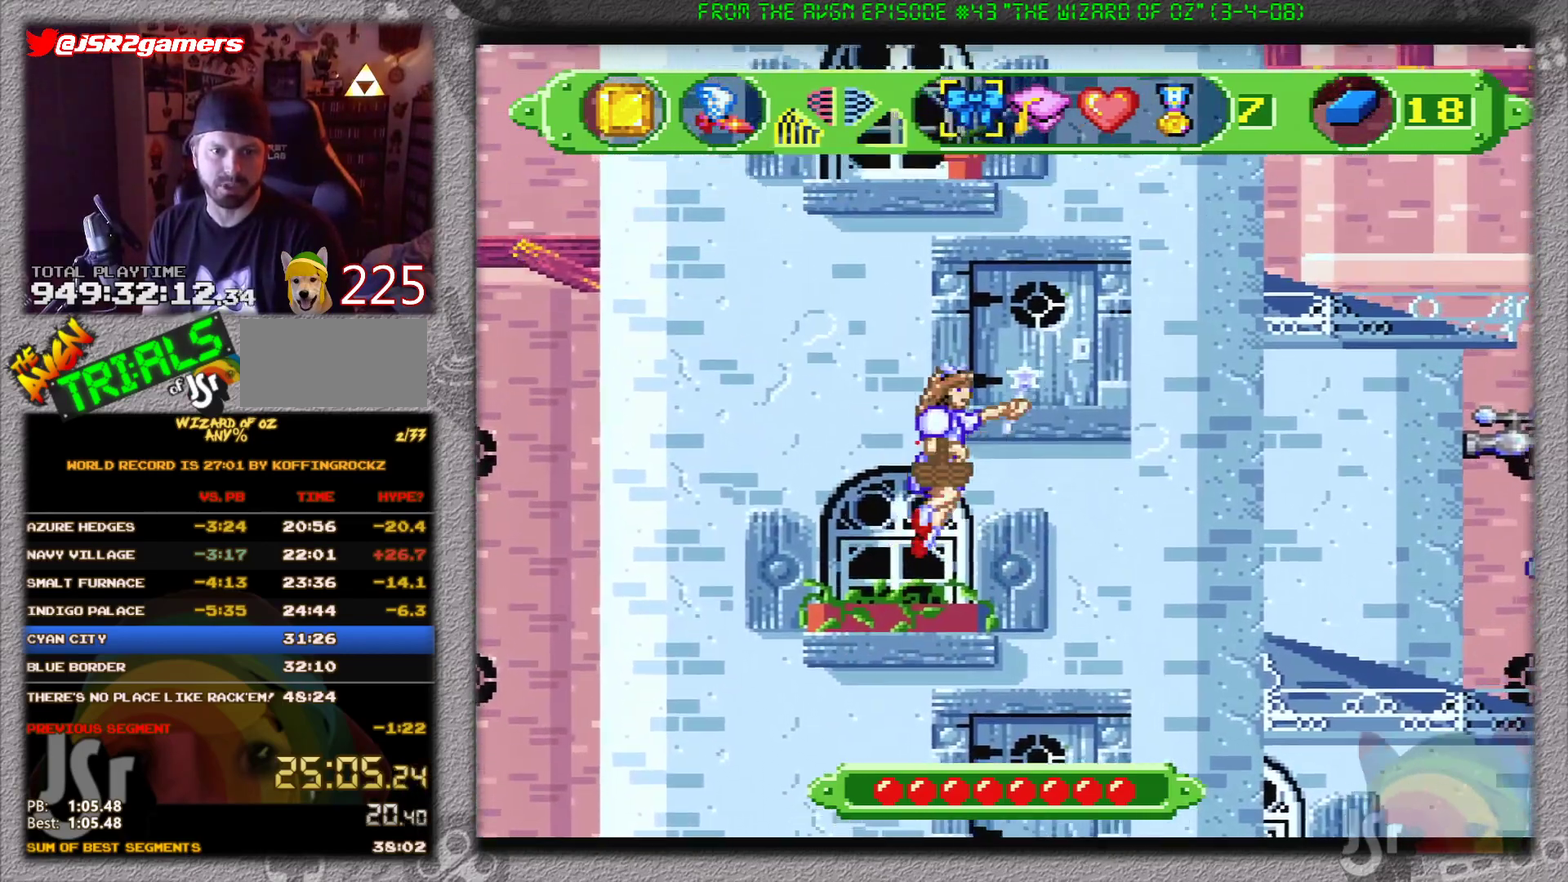
{"buttons": [], "events": [[83, "DPAD_RIGHT", "up"], [267, "B", "up"]]}
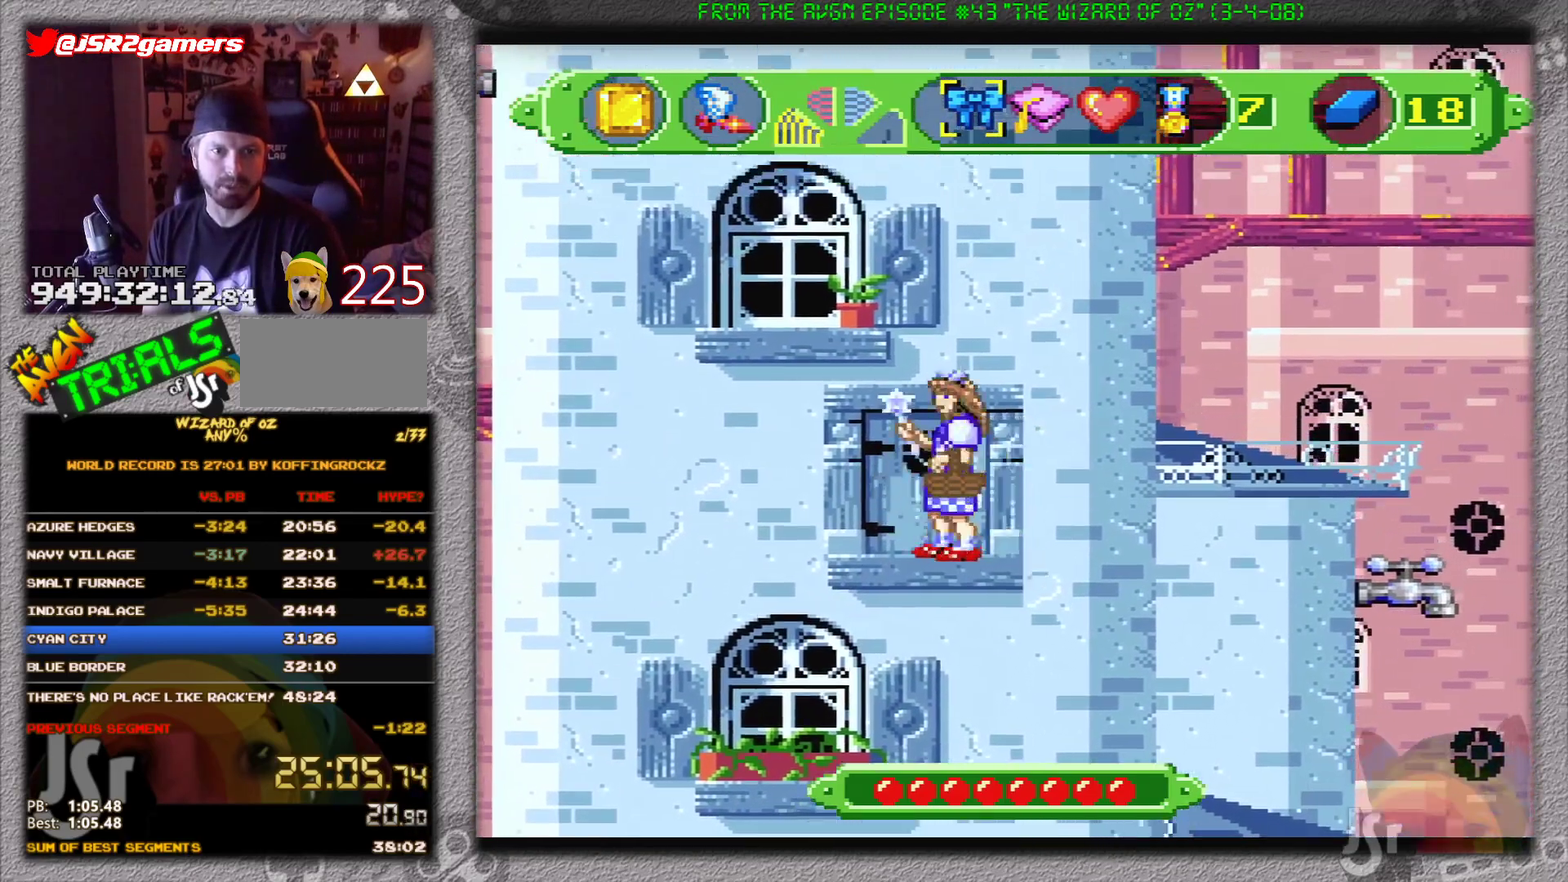
{"buttons": [], "events": [[50, "B", "down"], [50, "DPAD_LEFT", "down"], [234, "DPAD_LEFT", "up"], [451, "B", "up"]]}
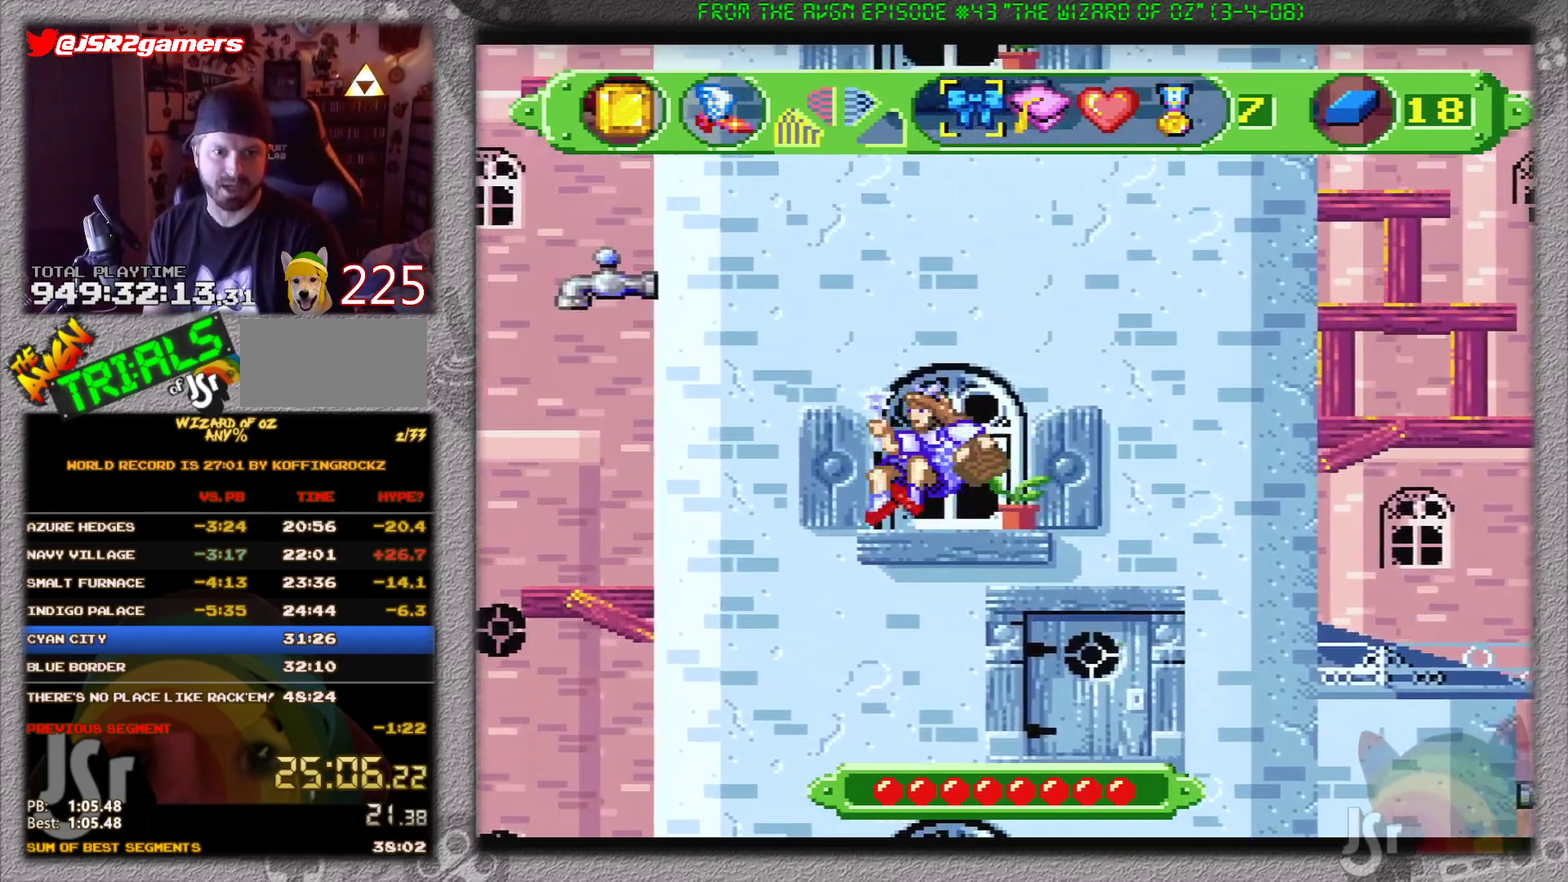
{"buttons": ["B", "DPAD_LEFT"], "events": [[133, "DPAD_LEFT", "down"], [233, "B", "down"]]}
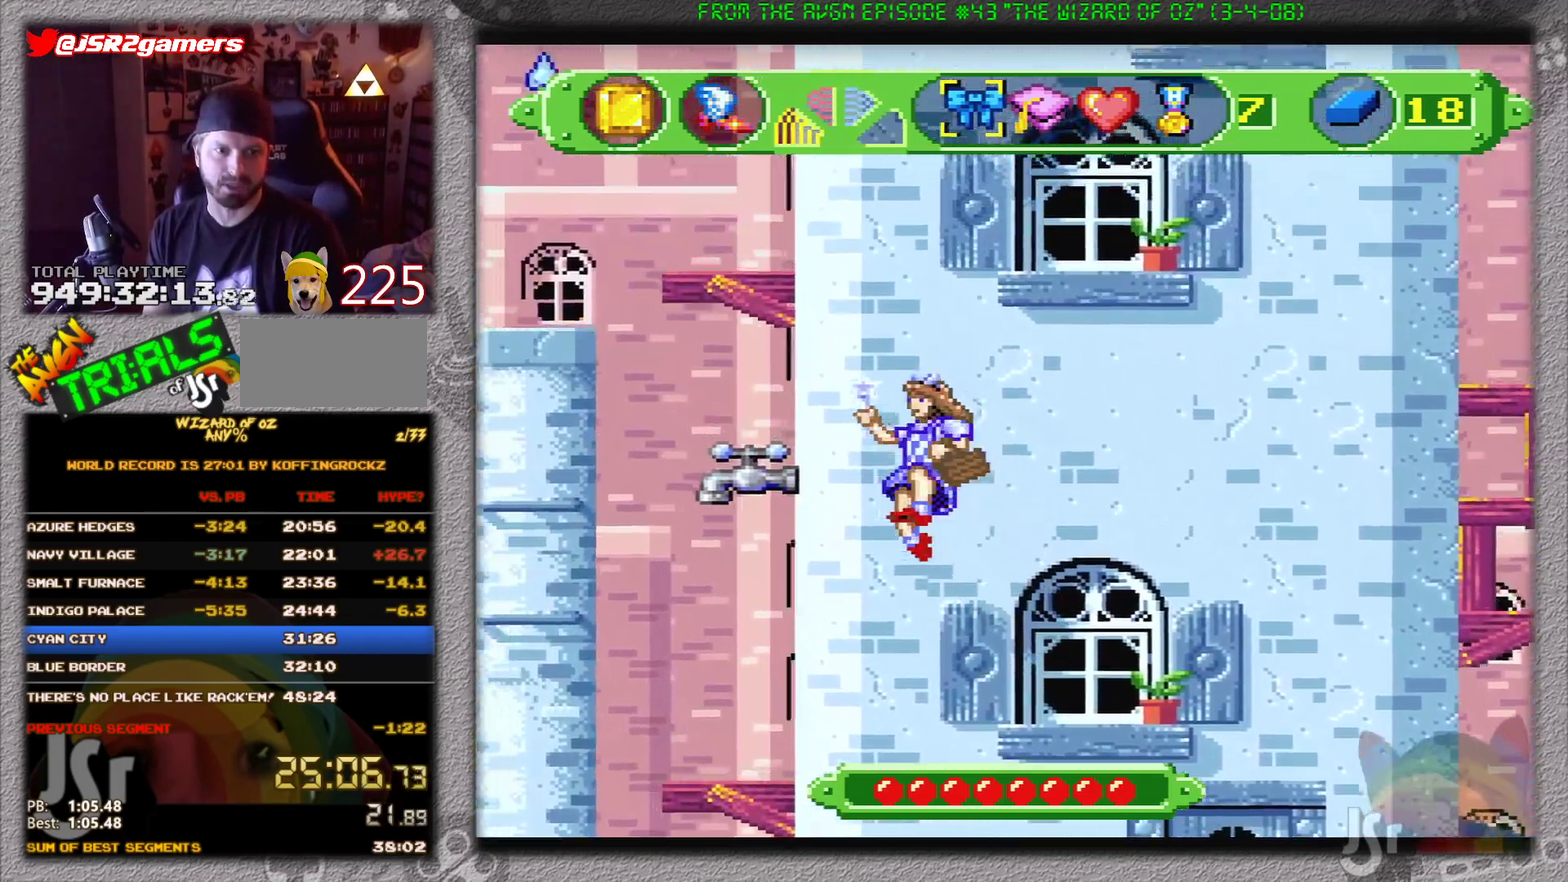
{"buttons": [], "events": [[100, "DPAD_LEFT", "up"], [134, "B", "up"]]}
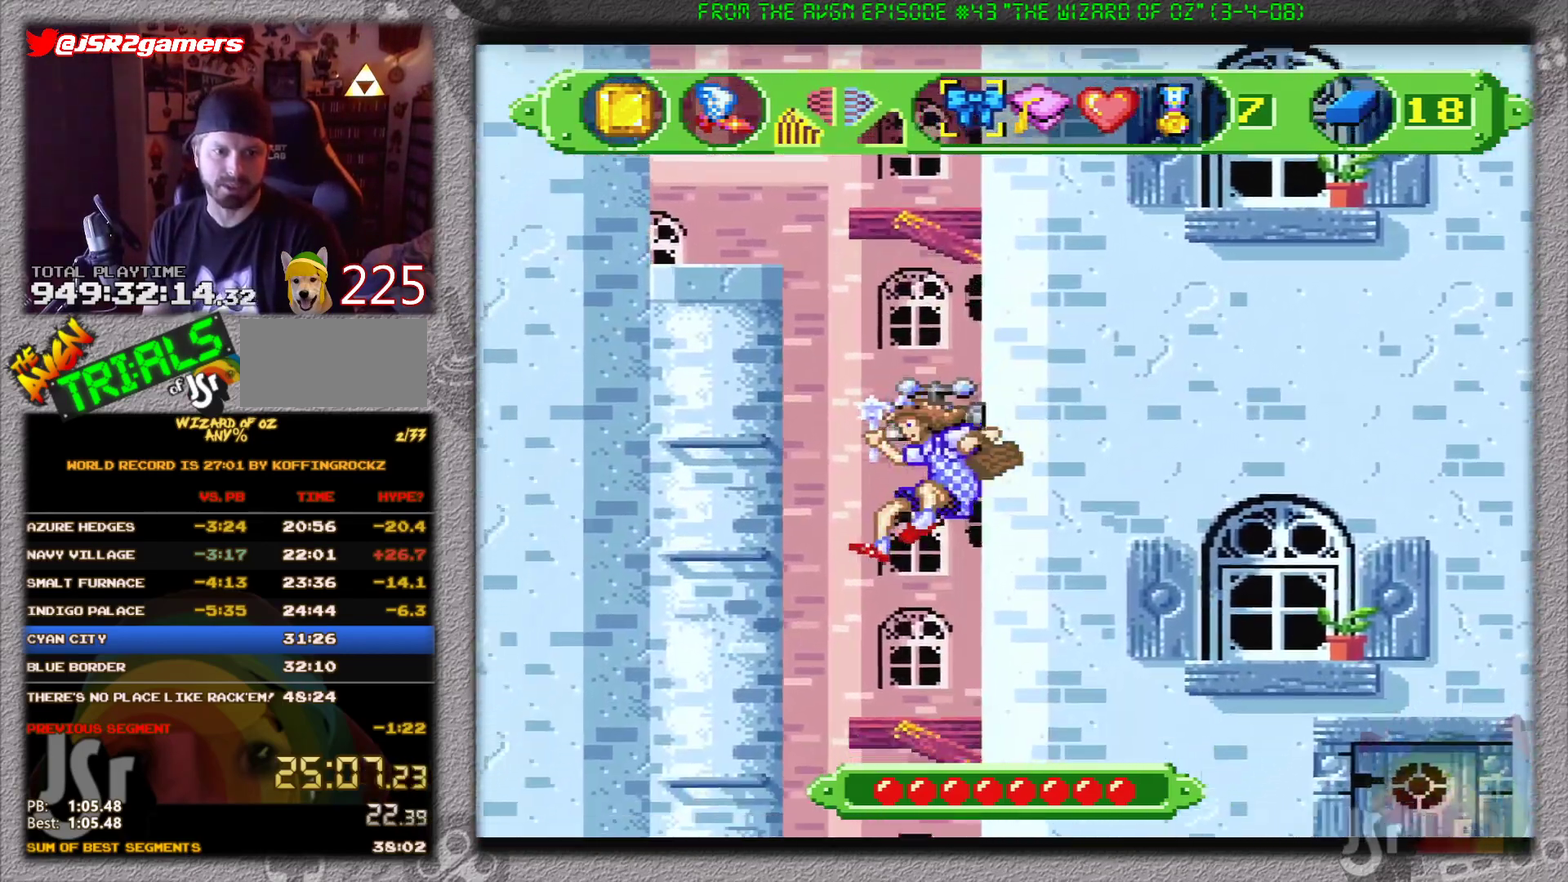
{"buttons": ["B", "DPAD_LEFT"], "events": [[317, "DPAD_LEFT", "down"], [350, "B", "down"]]}
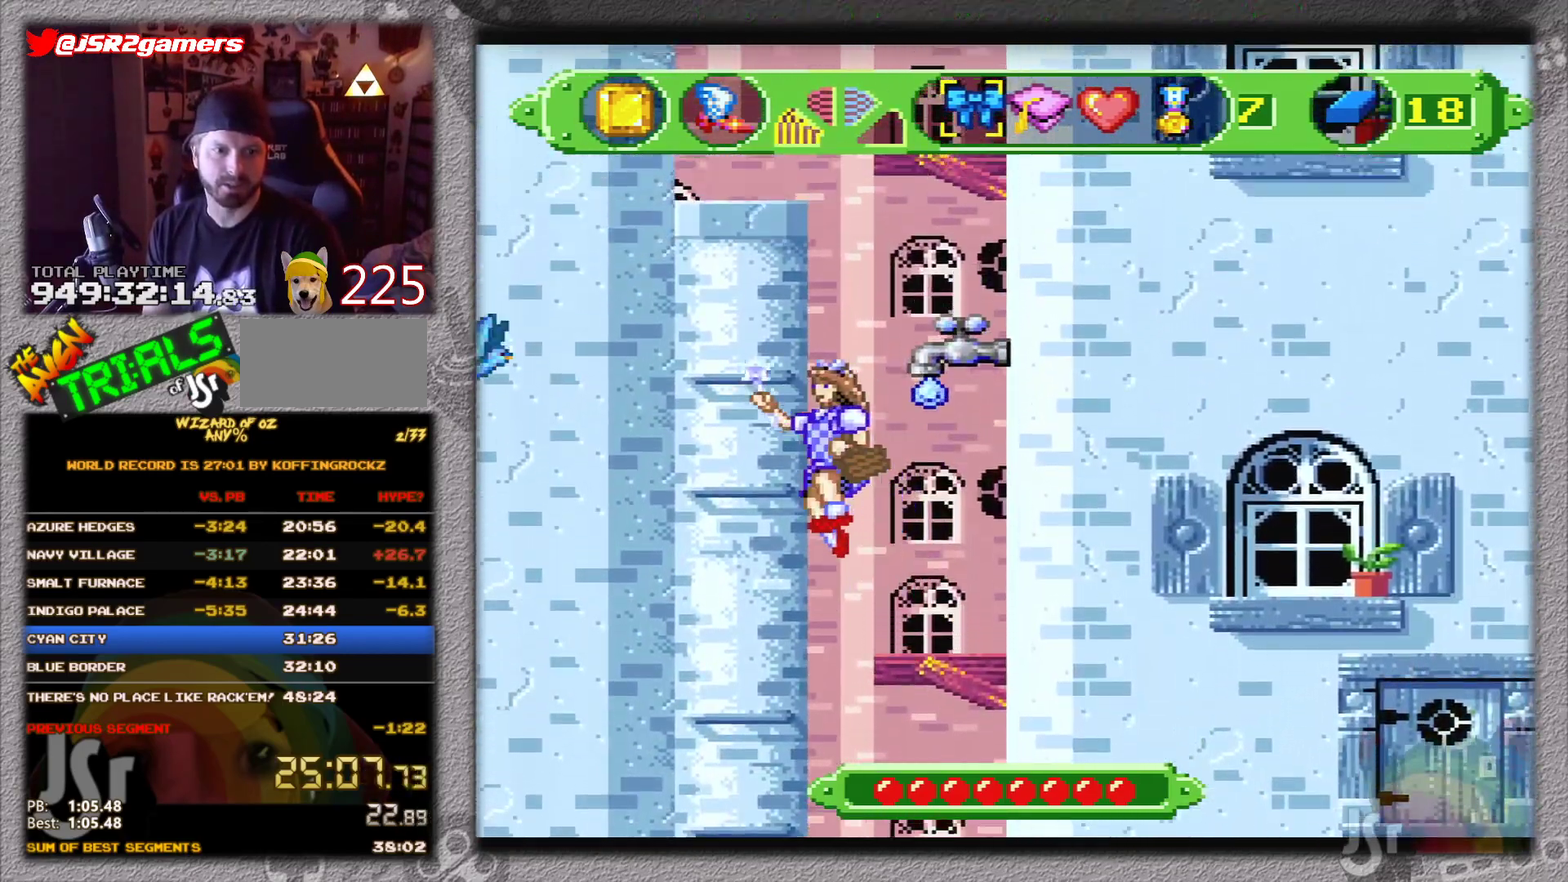
{"buttons": [], "events": [[17, "DPAD_LEFT", "up"], [117, "B", "up"], [334, "DPAD_RIGHT", "down"], [401, "DPAD_RIGHT", "up"]]}
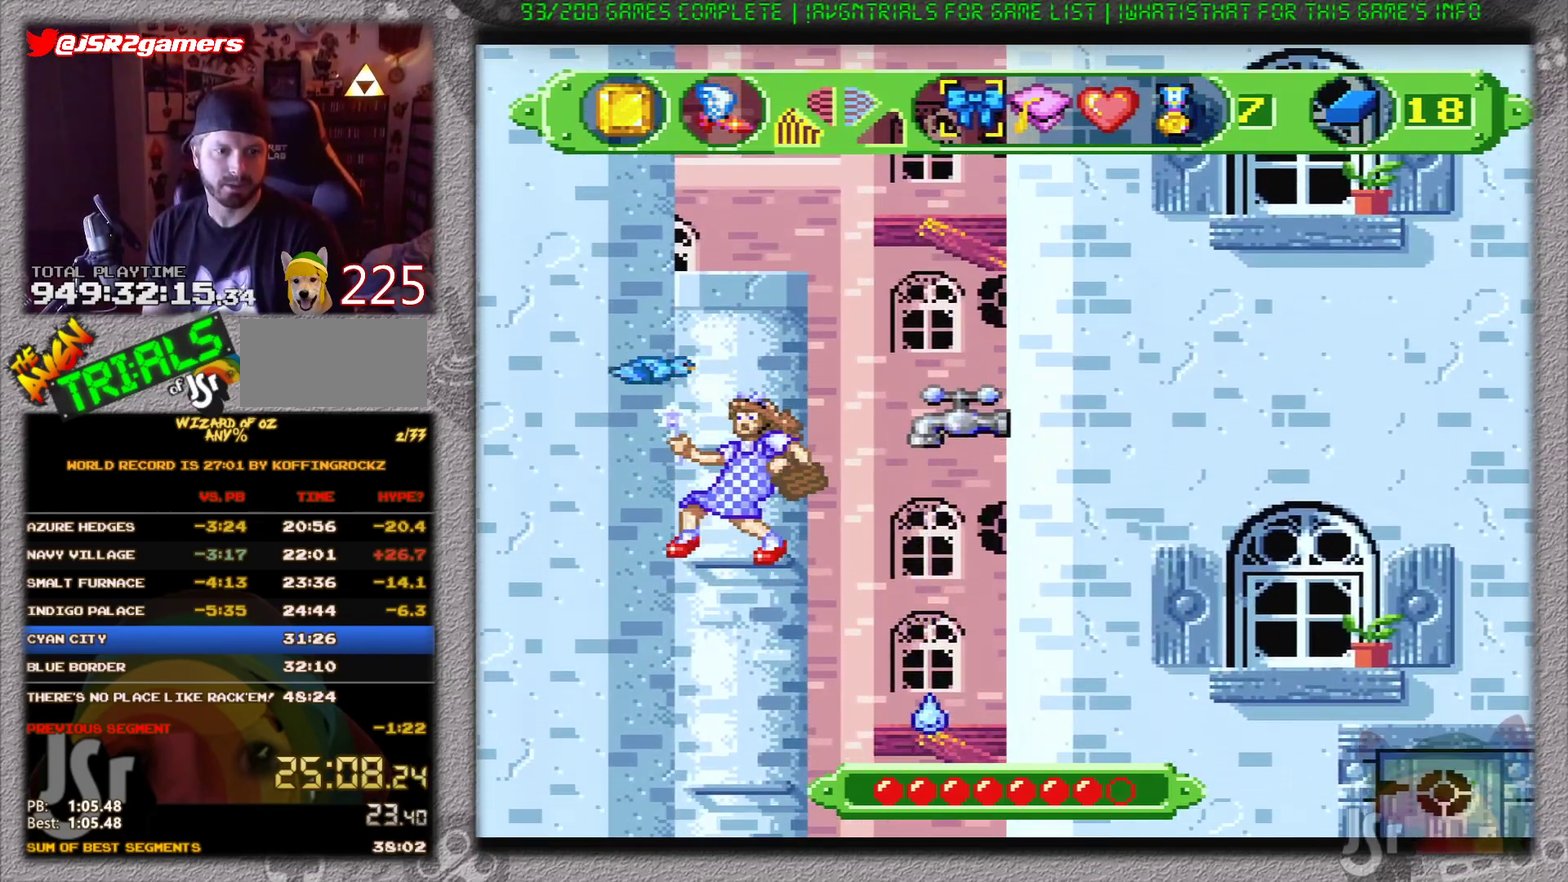
{"buttons": [], "events": [[183, "B", "down"], [384, "B", "up"]]}
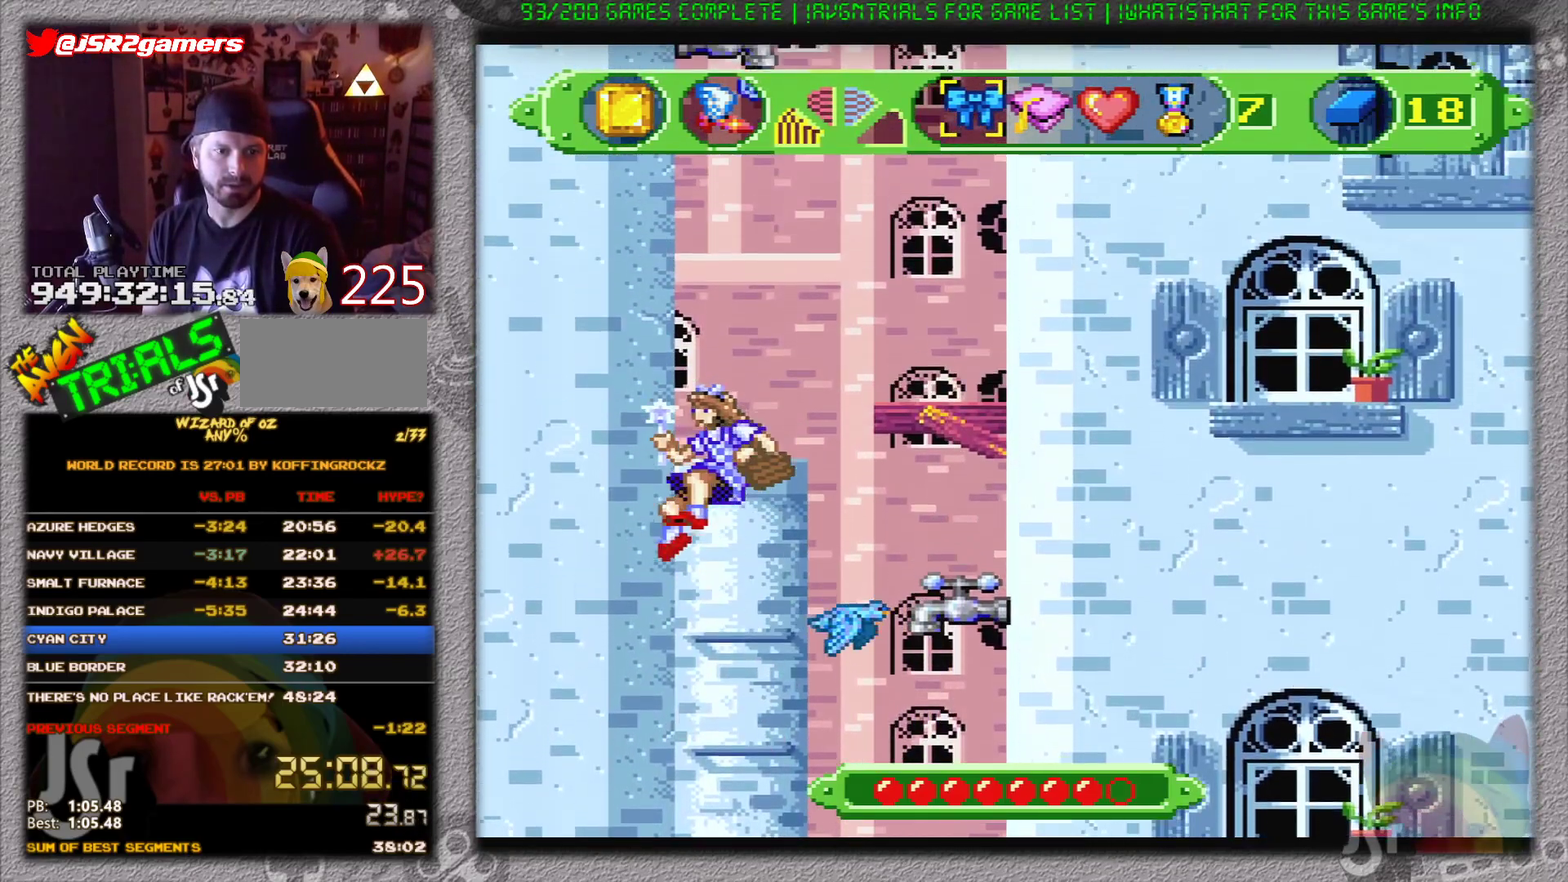
{"buttons": [], "events": []}
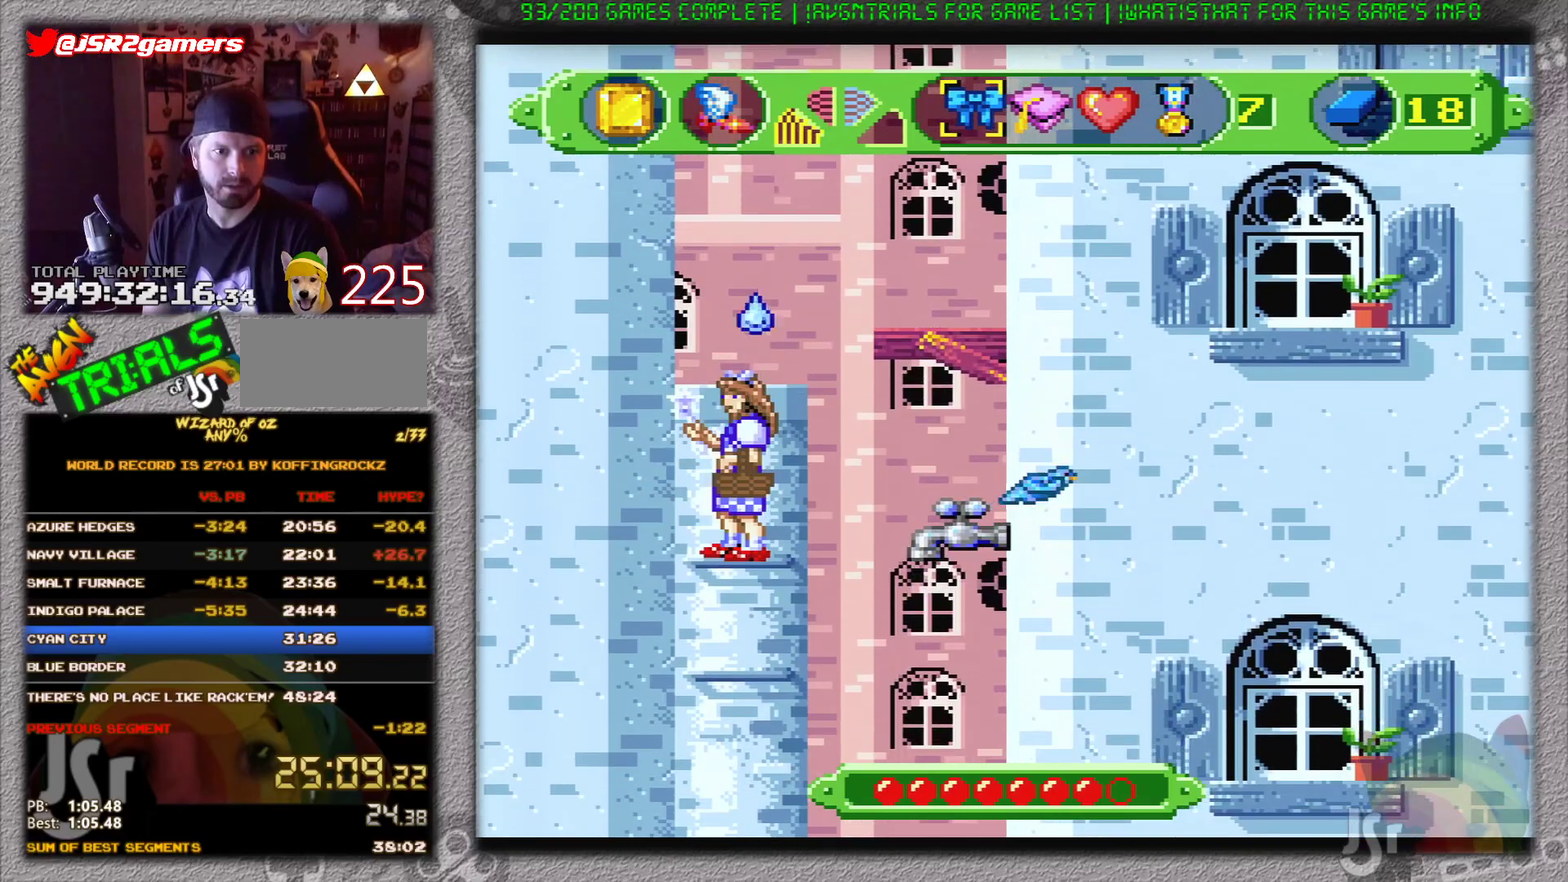
{"buttons": ["B"], "events": [[133, "B", "down"]]}
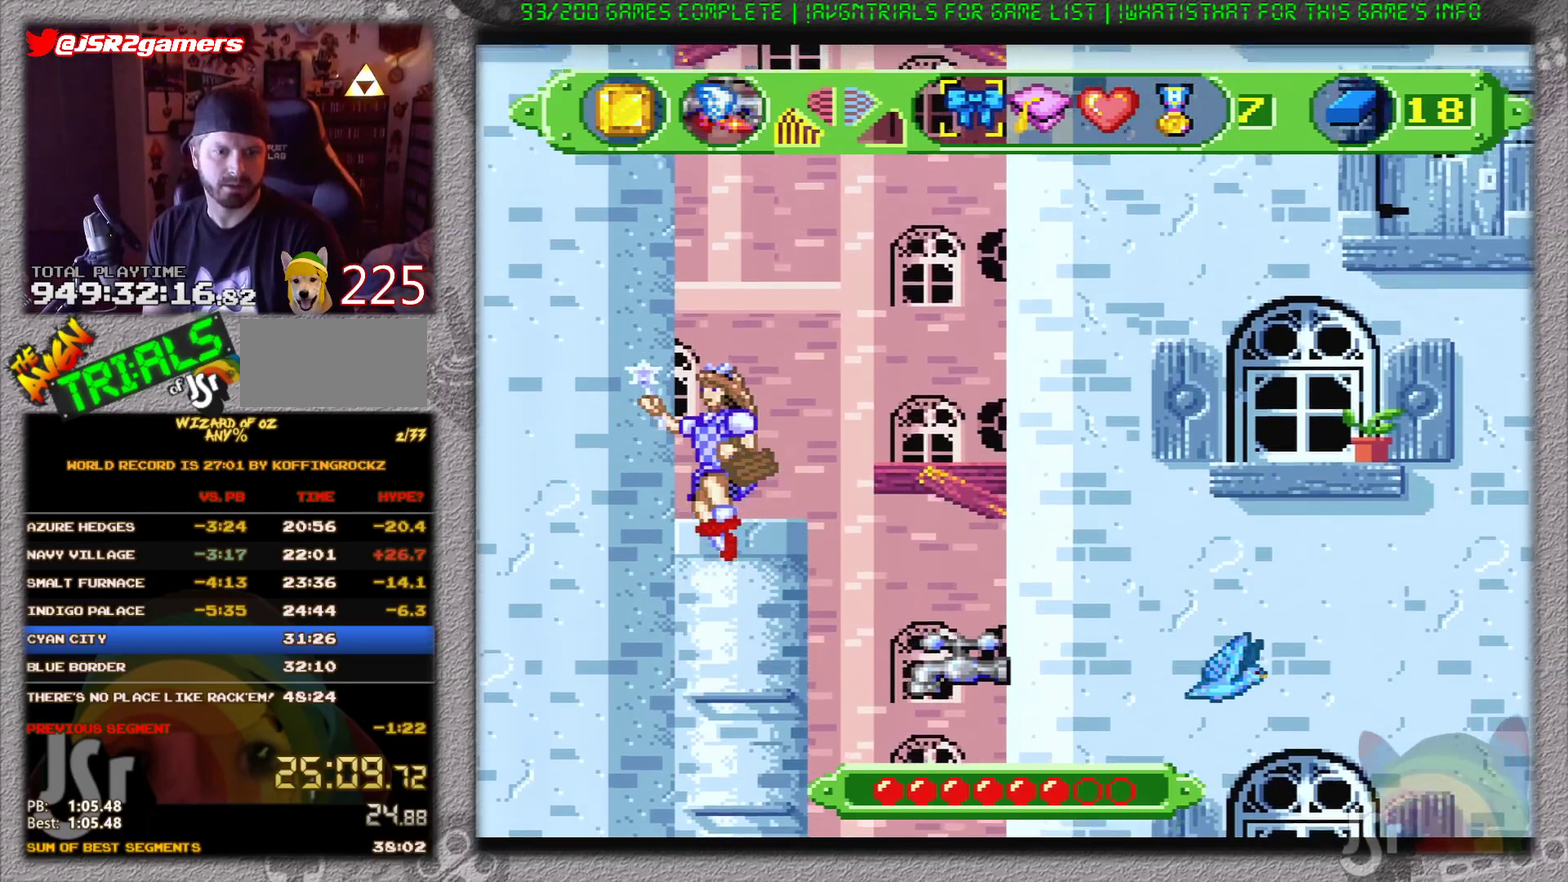
{"buttons": ["DPAD_RIGHT"], "events": [[100, "B", "up"], [484, "DPAD_RIGHT", "down"]]}
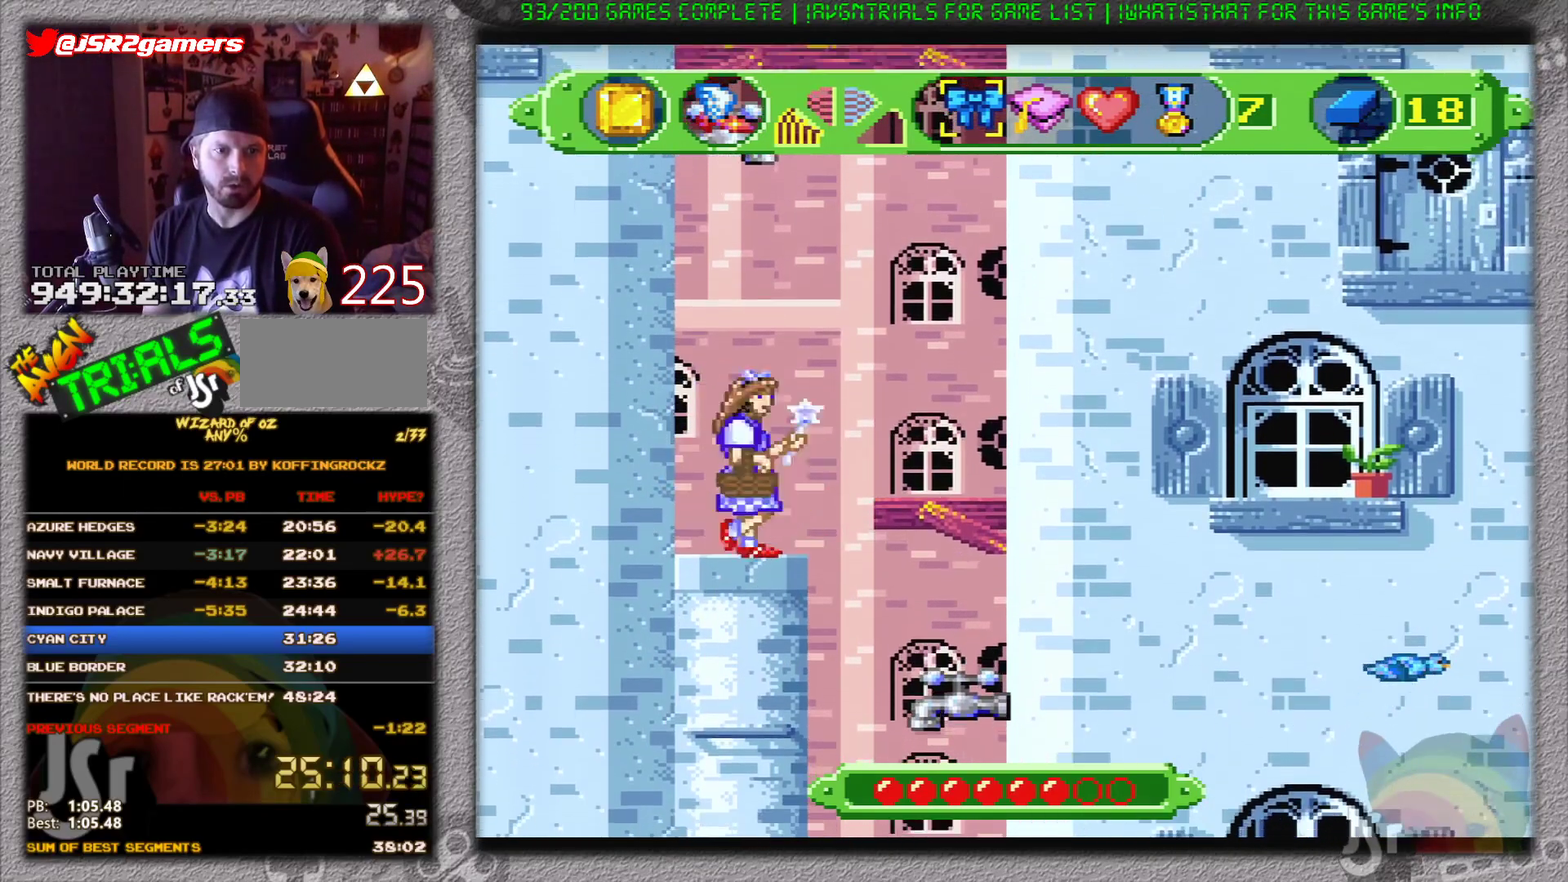
{"buttons": [], "events": [[67, "B", "down"], [233, "B", "up"], [267, "DPAD_RIGHT", "up"]]}
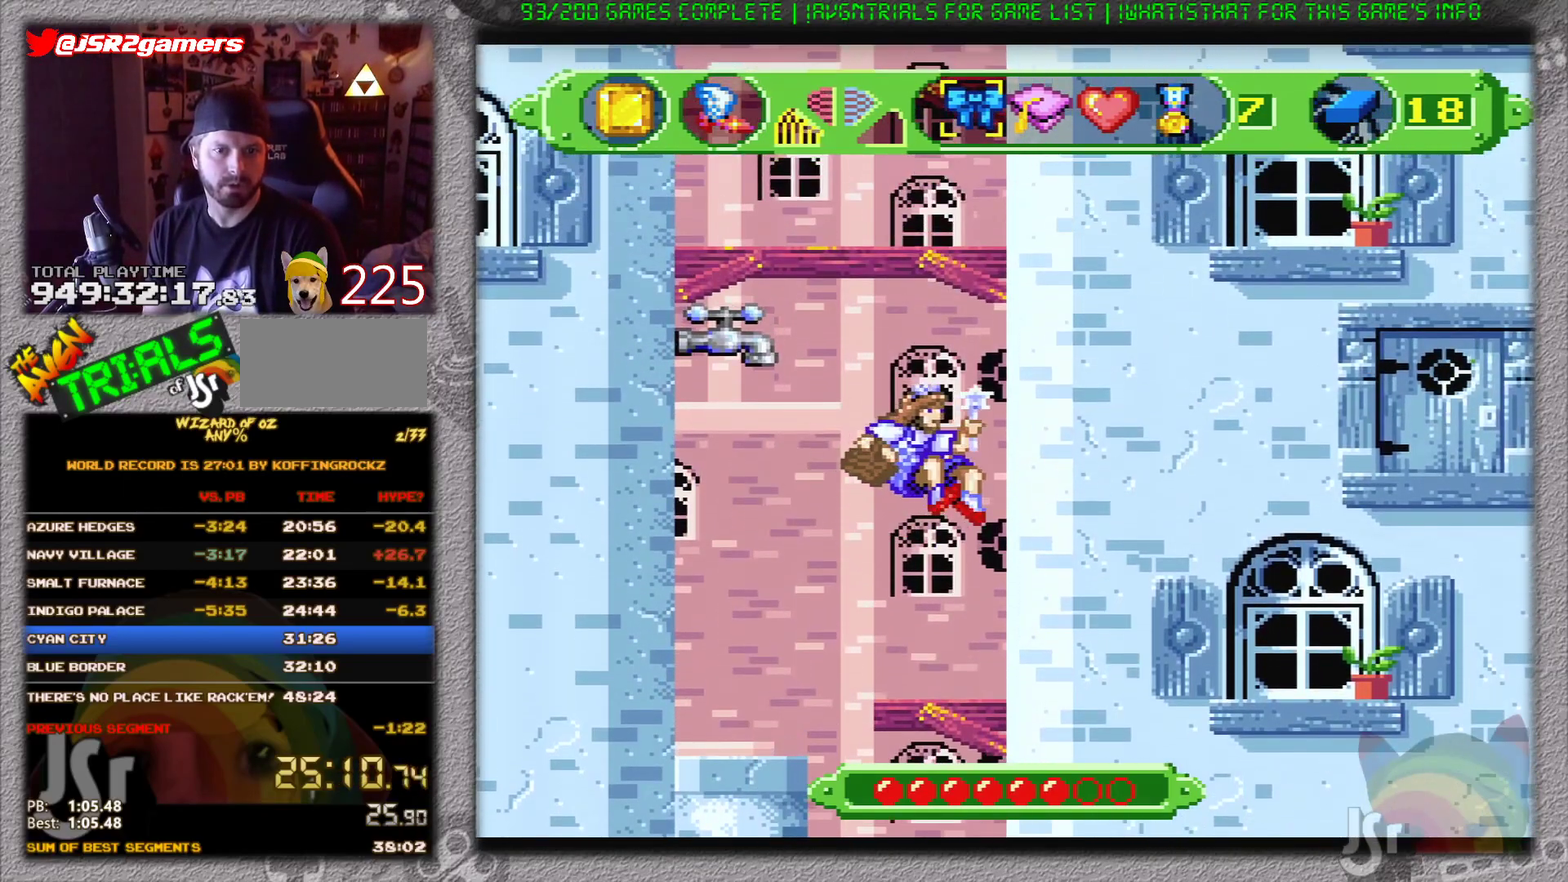
{"buttons": ["B", "DPAD_RIGHT"], "events": [[67, "DPAD_LEFT", "down"], [134, "DPAD_LEFT", "up"], [401, "DPAD_RIGHT", "down"], [467, "B", "down"]]}
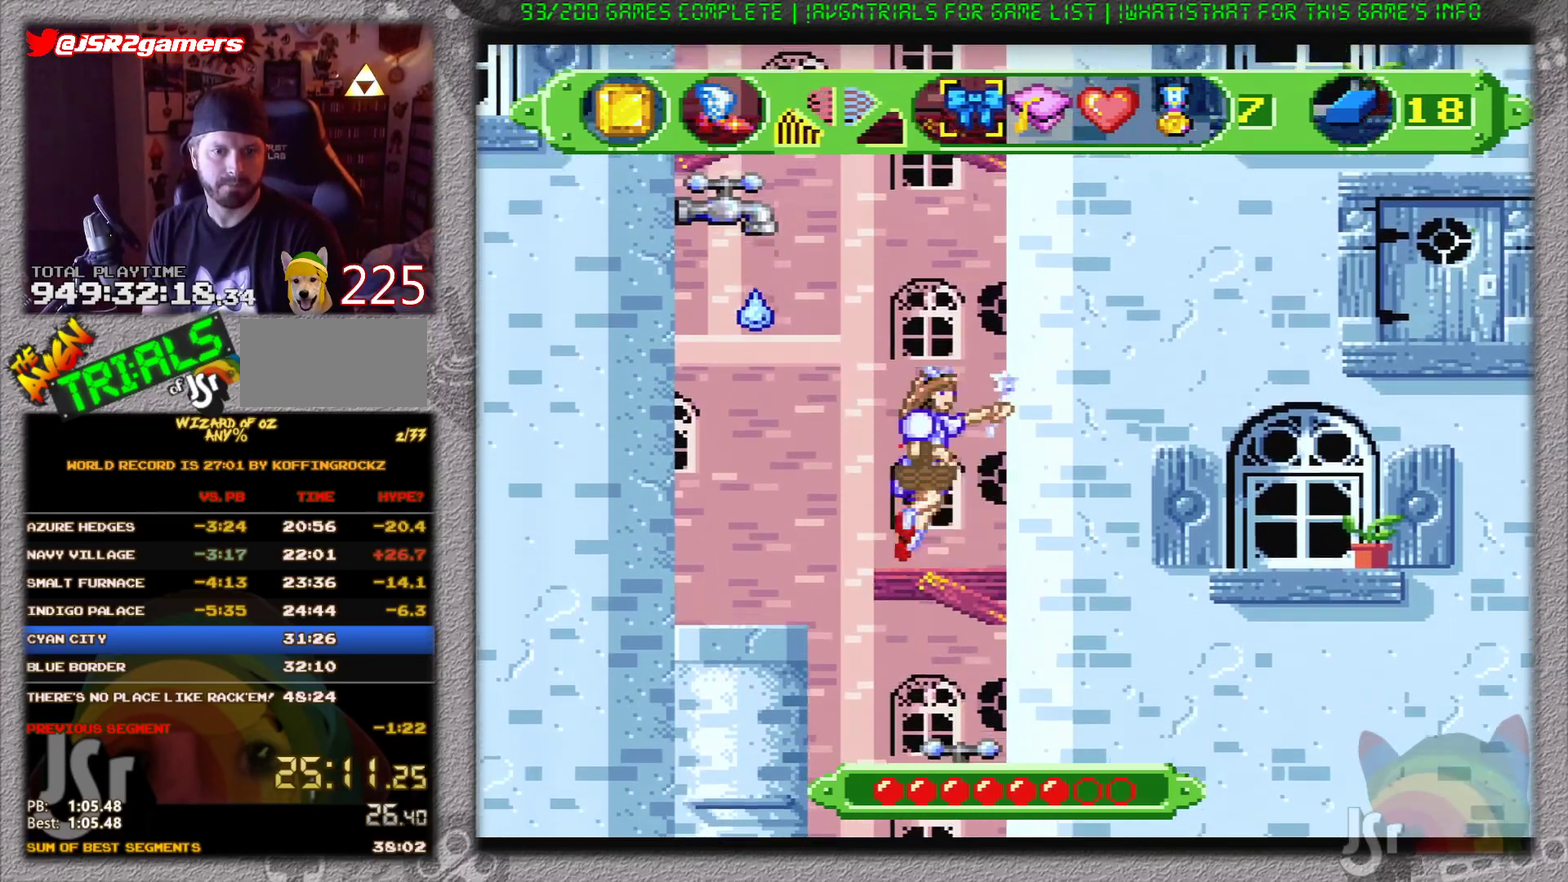
{"buttons": [], "events": [[267, "DPAD_RIGHT", "up"], [300, "B", "up"]]}
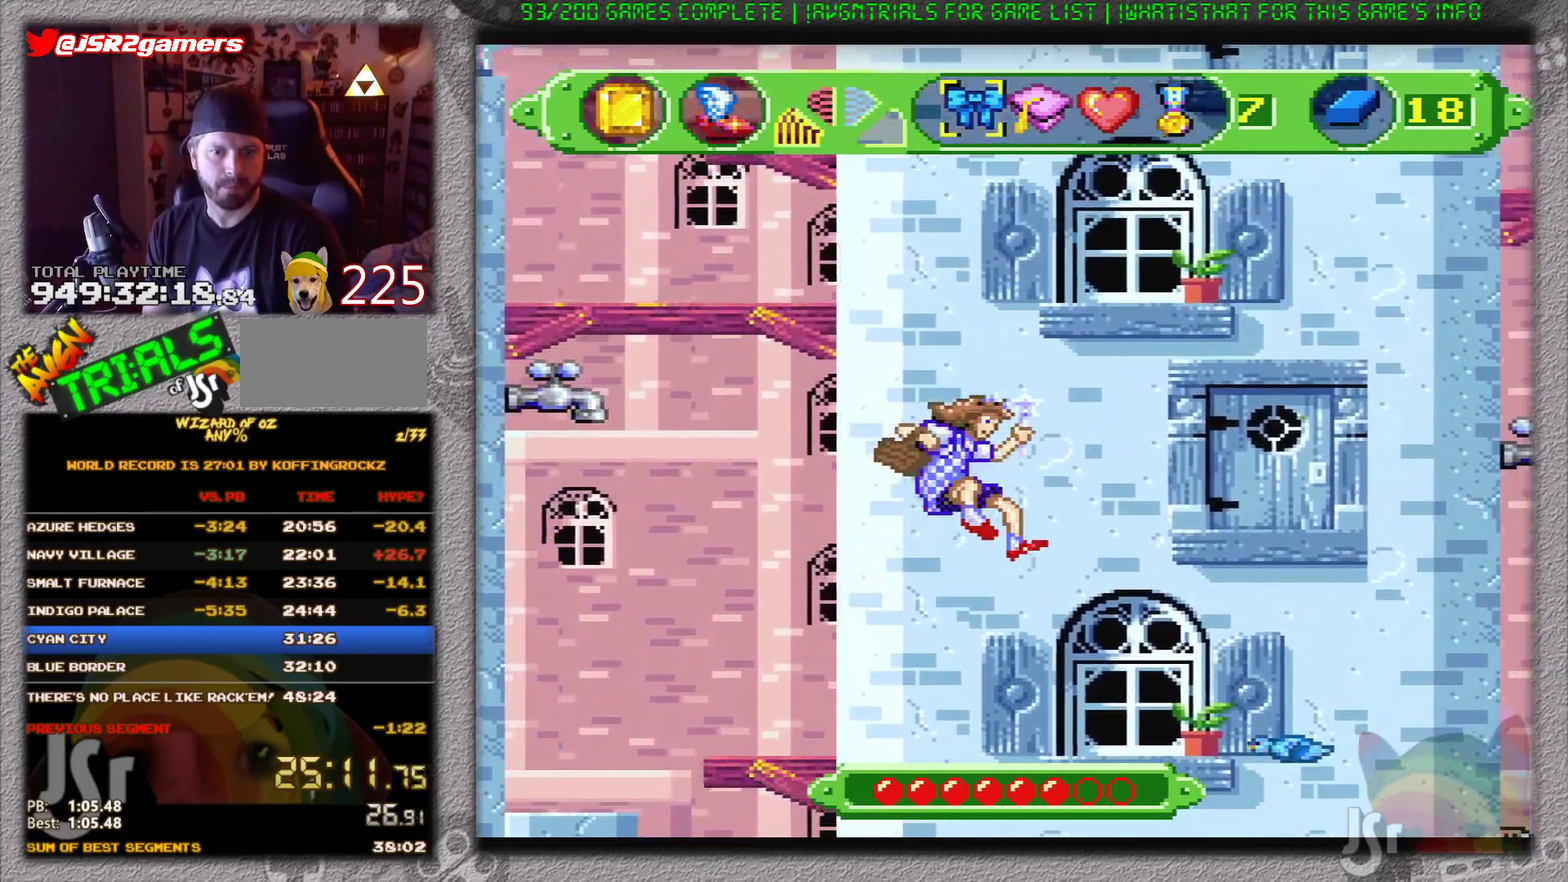
{"buttons": [], "events": []}
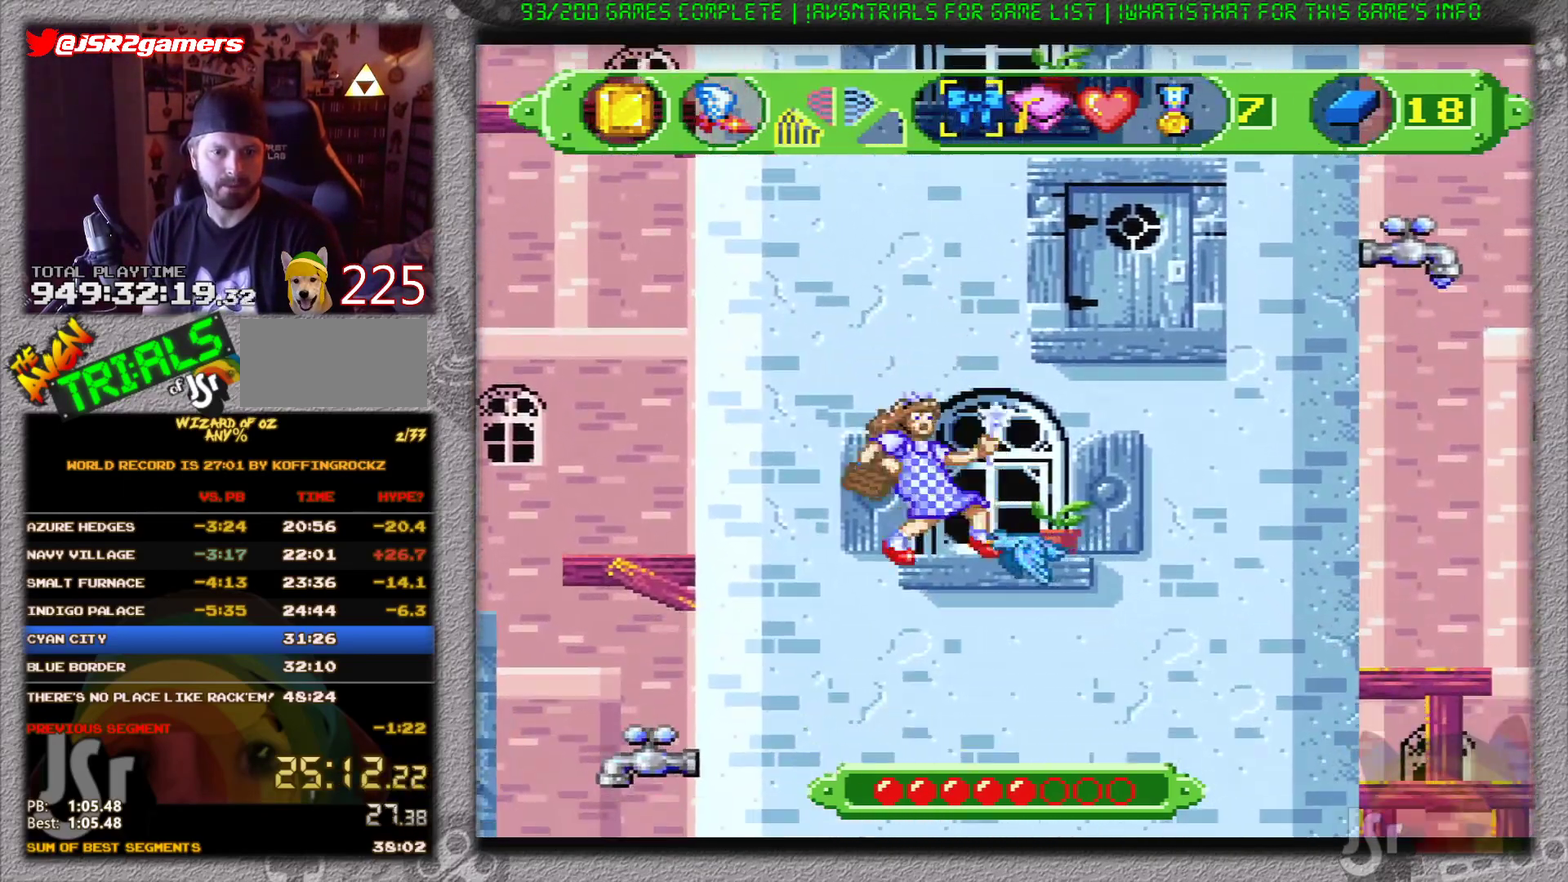
{"buttons": [], "events": [[34, "B", "down"], [34, "DPAD_RIGHT", "down"], [367, "DPAD_RIGHT", "up"], [501, "B", "up"]]}